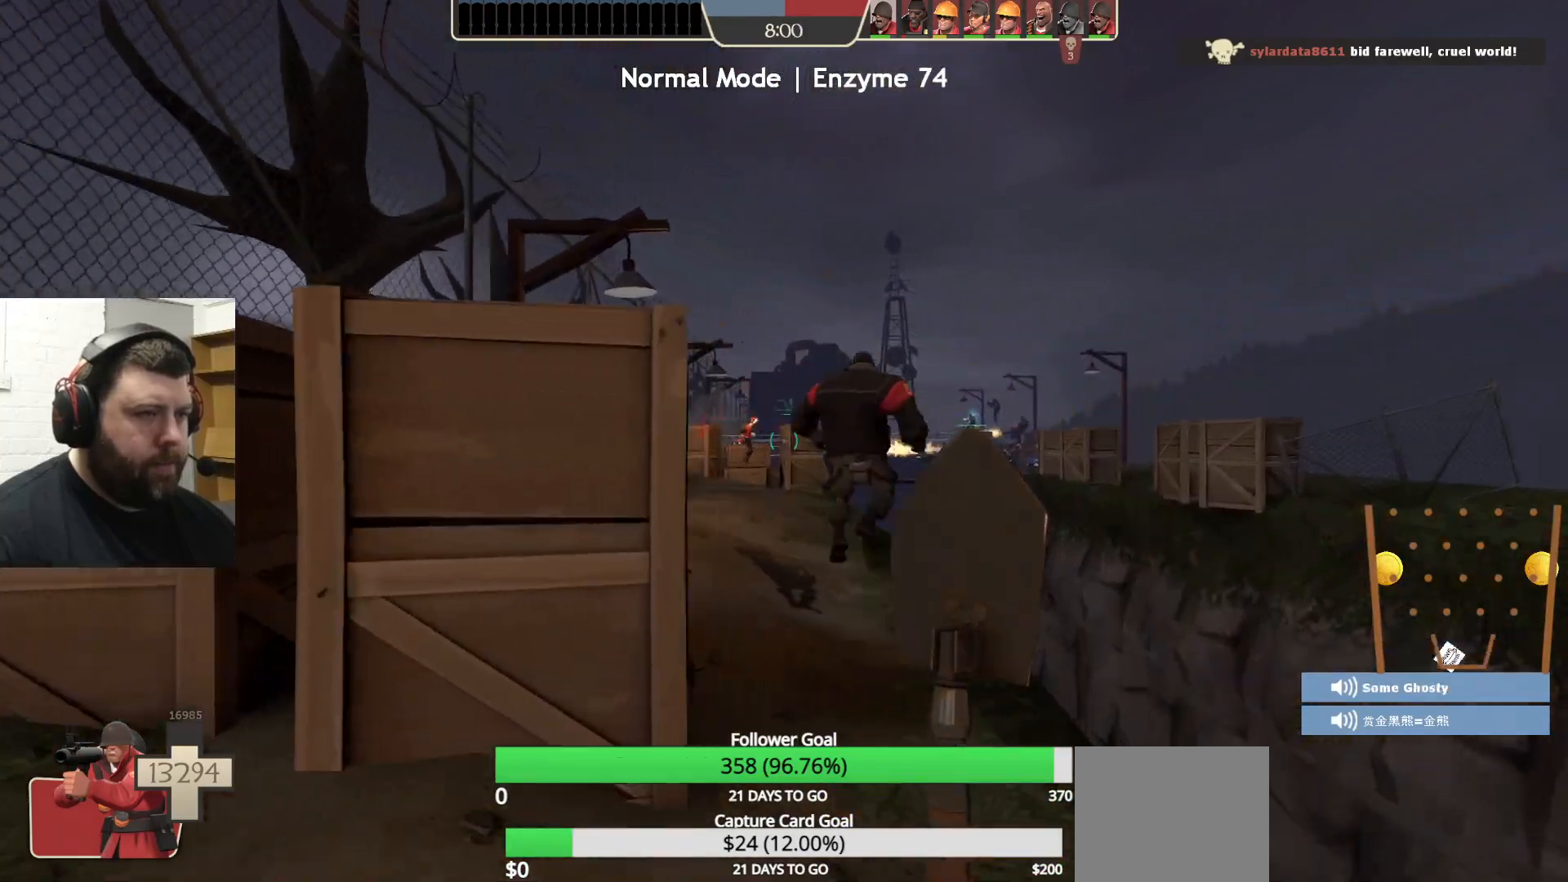
Gameplay with a controller (PlayStation layout); each line is a JSON object with the inputs held at the frame after it. "events" lists button and stick changes between this image and that frame as [ms after this image, input, new state], when the widget could be followed in between.
{"buttons": [], "left_stick": "up", "right_stick": "center", "events": [[200, "left_stick", "up"]]}
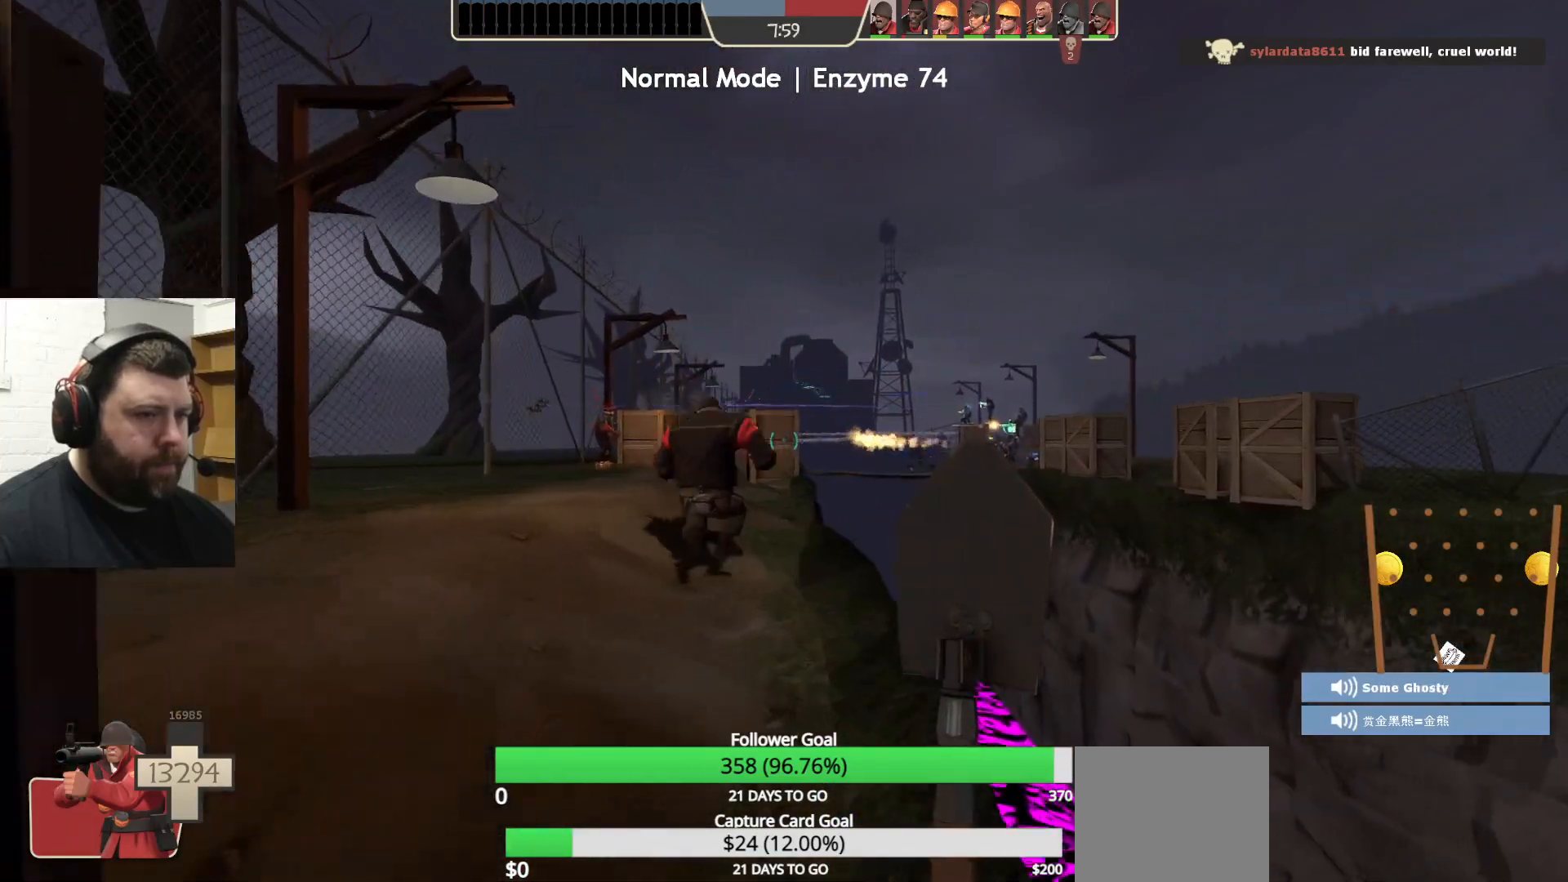
{"buttons": [], "left_stick": "up", "right_stick": "center", "events": []}
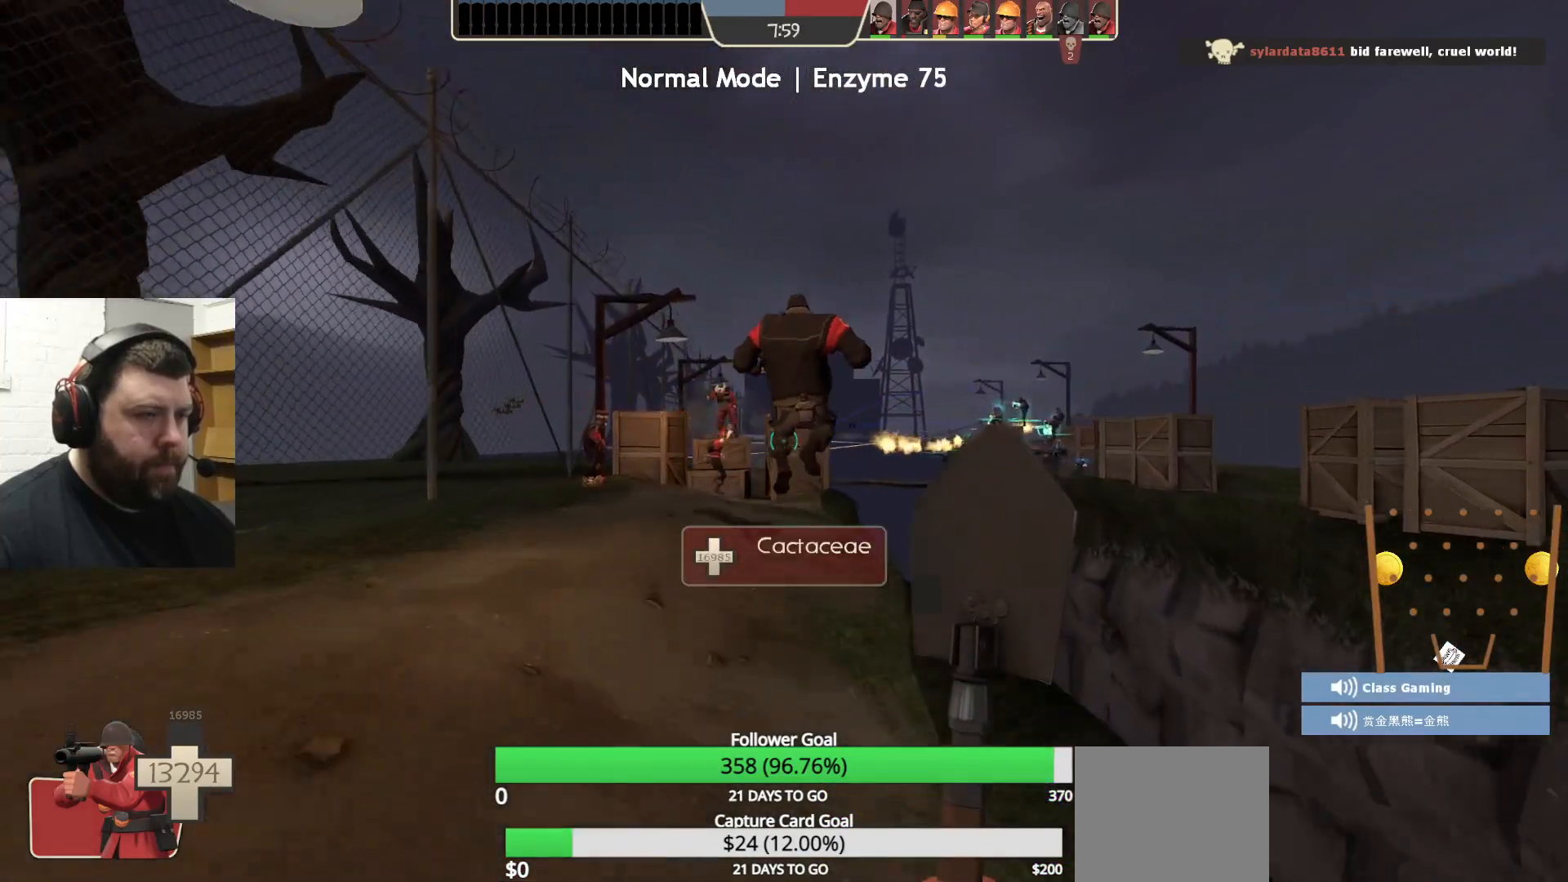
{"buttons": [], "left_stick": "up", "right_stick": "center", "events": []}
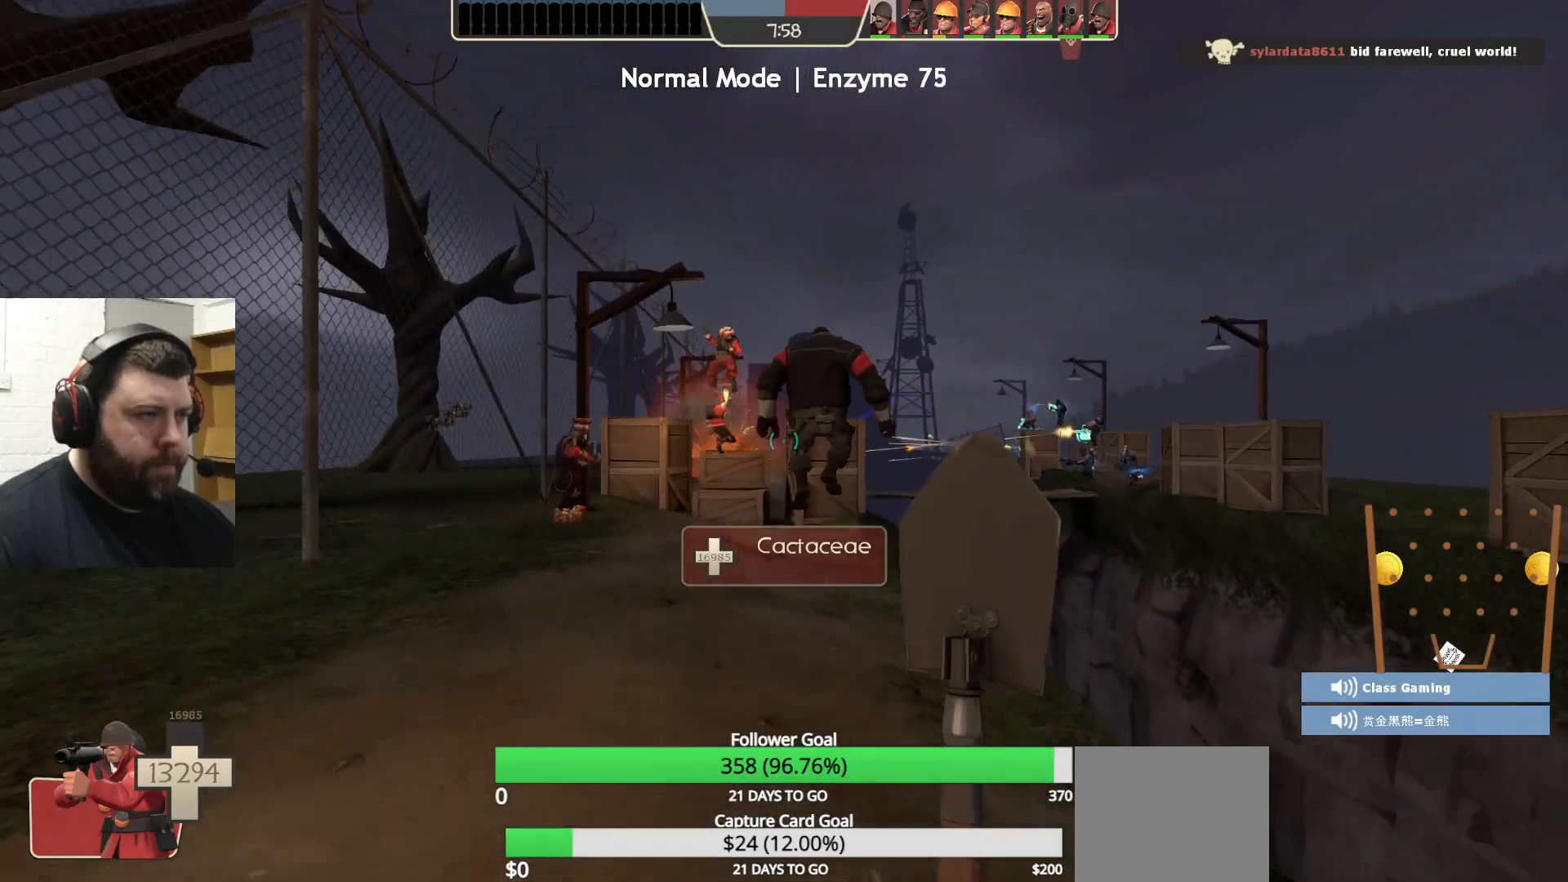
{"buttons": [], "left_stick": "up", "right_stick": "center", "events": []}
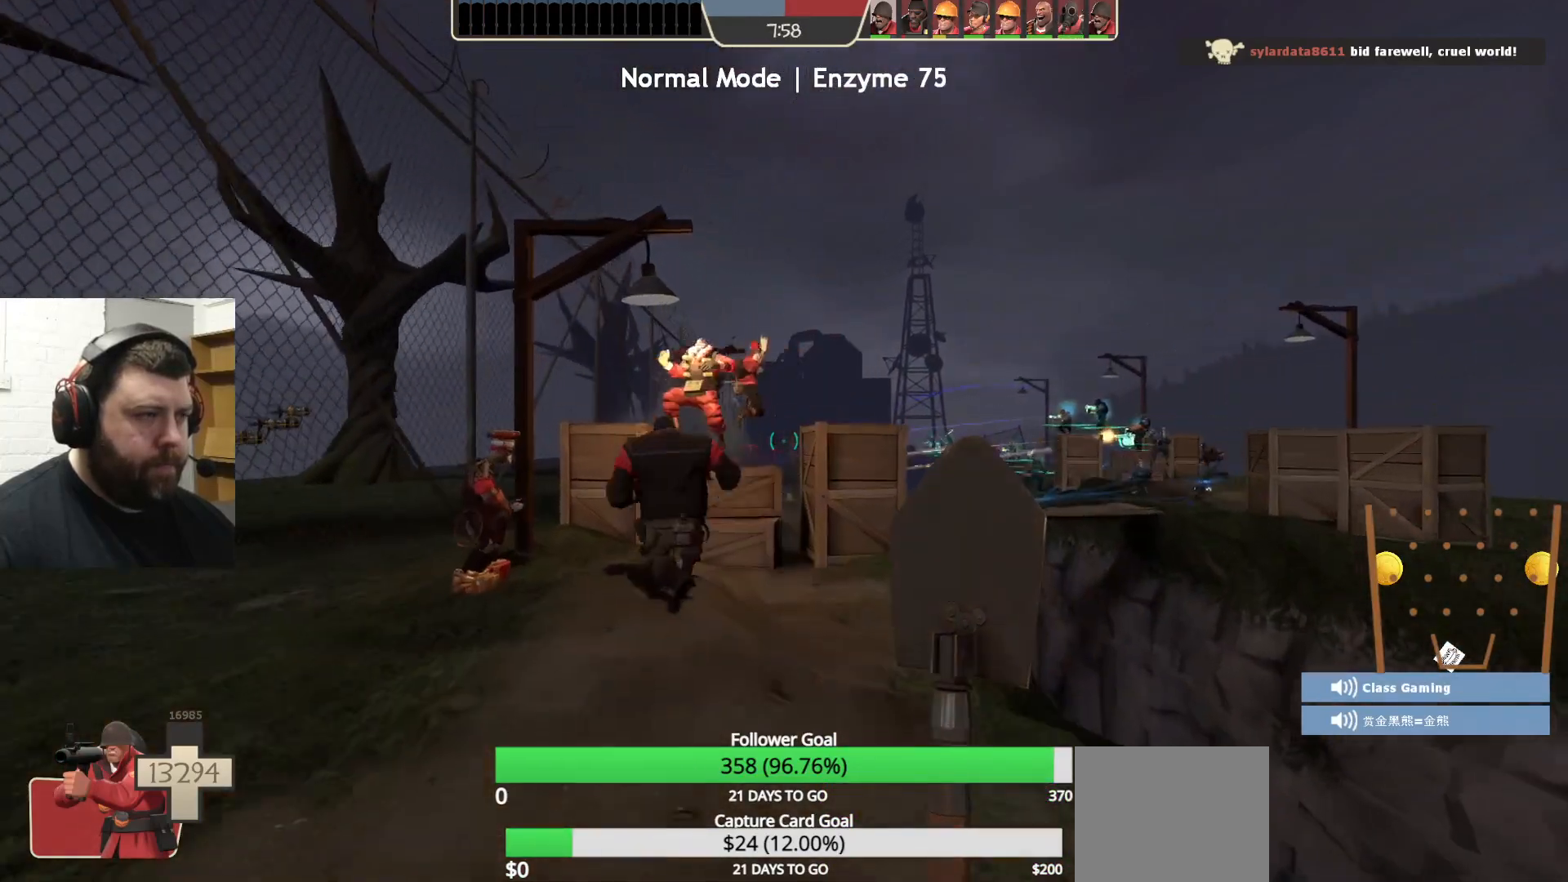
{"buttons": [], "left_stick": "up", "right_stick": "center", "events": []}
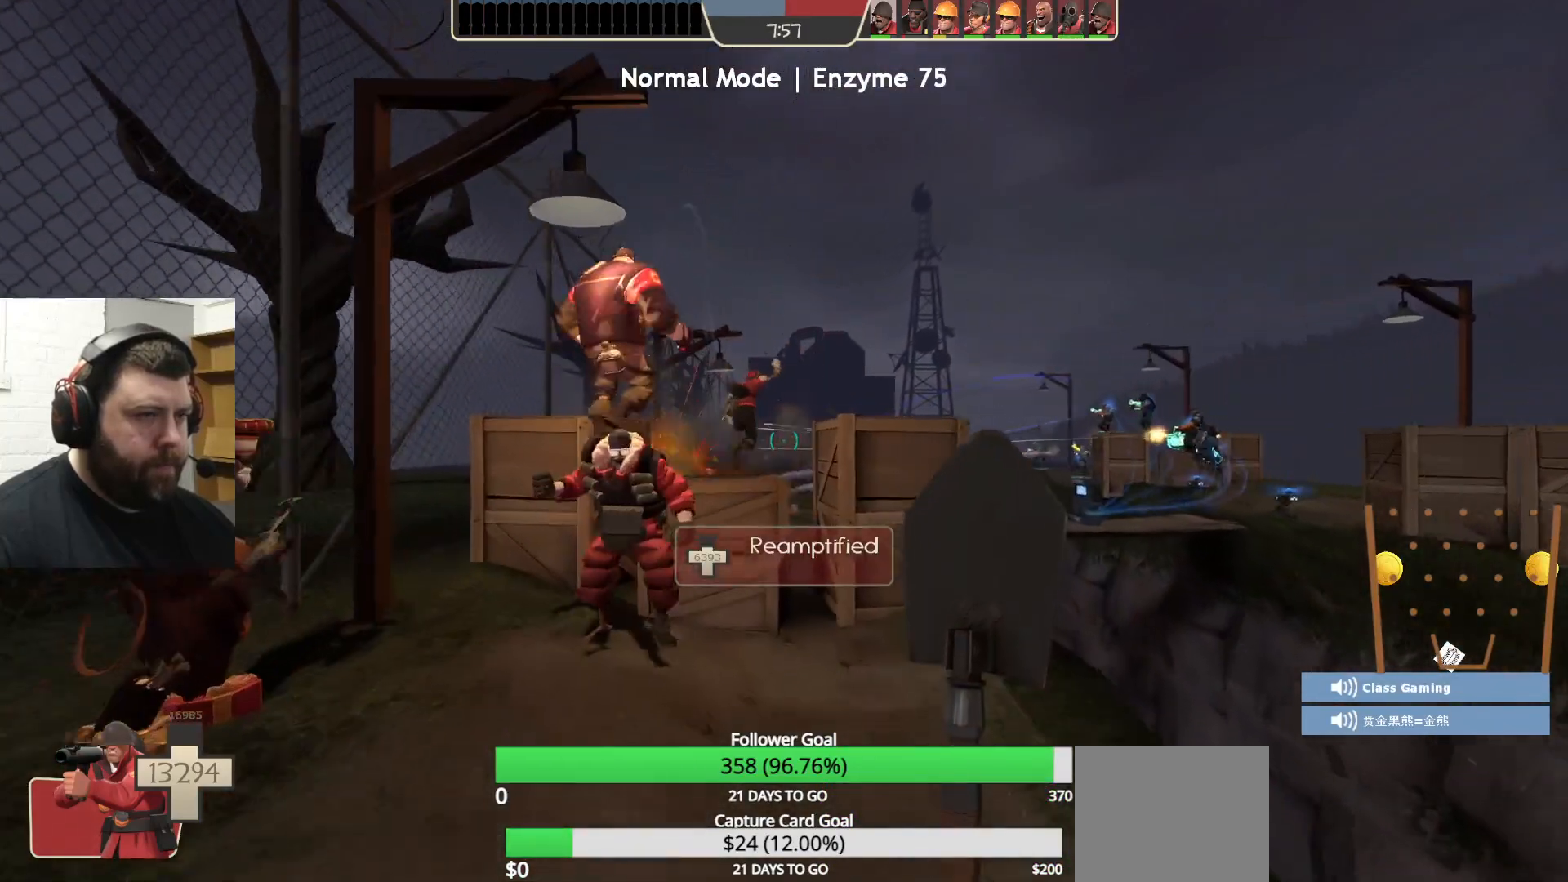
{"buttons": [], "left_stick": "up", "right_stick": "center", "events": []}
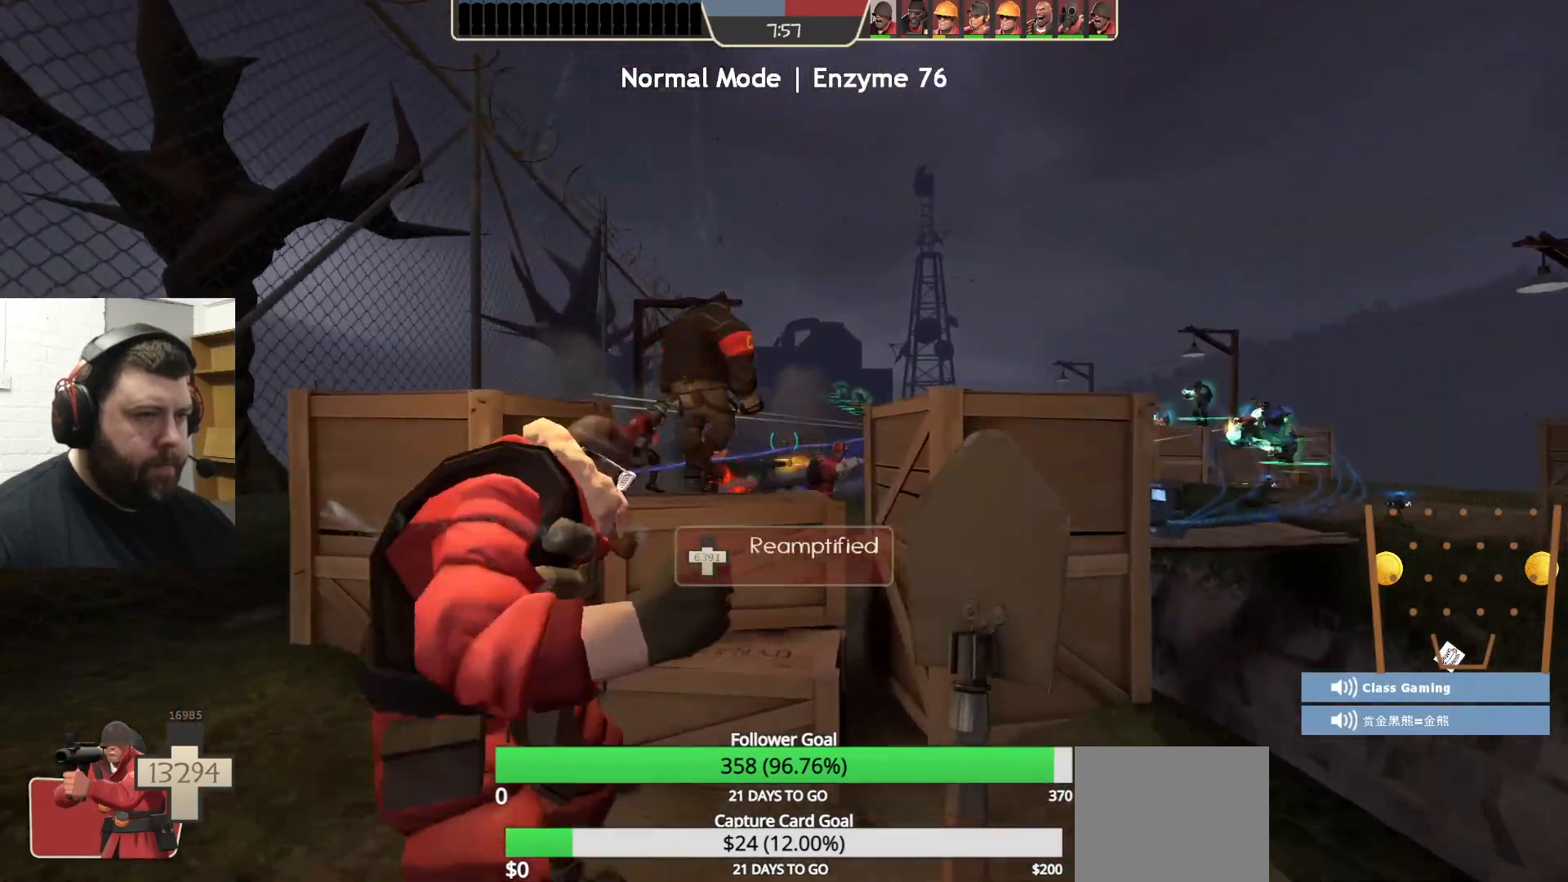
{"buttons": ["CROSS"], "left_stick": "up", "right_stick": "center", "events": [[50, "CROSS", "down"]]}
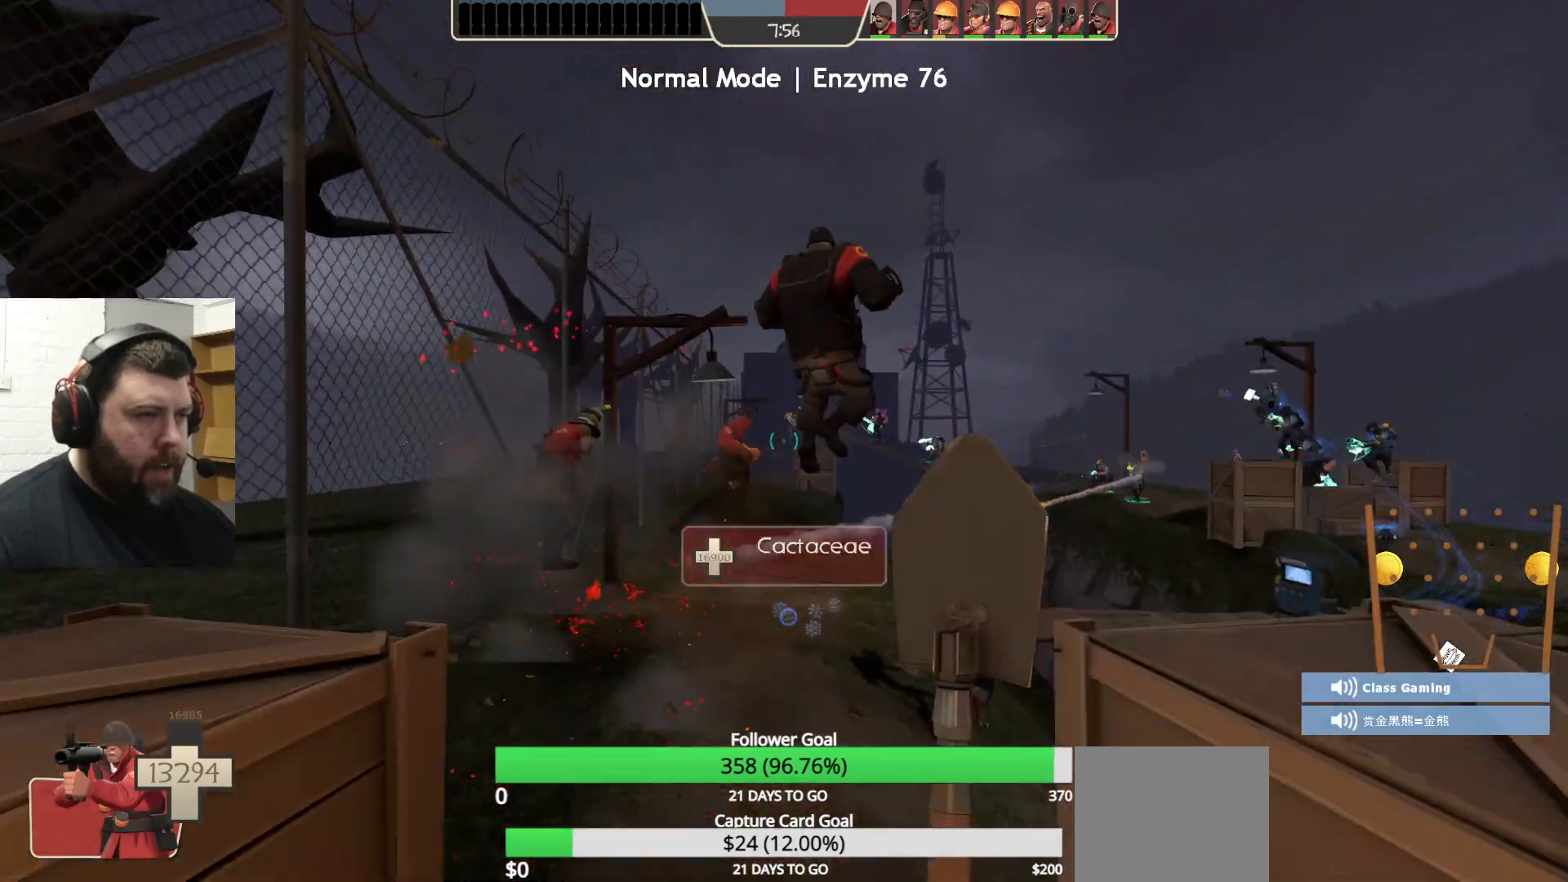
{"buttons": ["CROSS"], "left_stick": "up", "right_stick": "center", "events": [[117, "CROSS", "up"], [317, "CROSS", "down"]]}
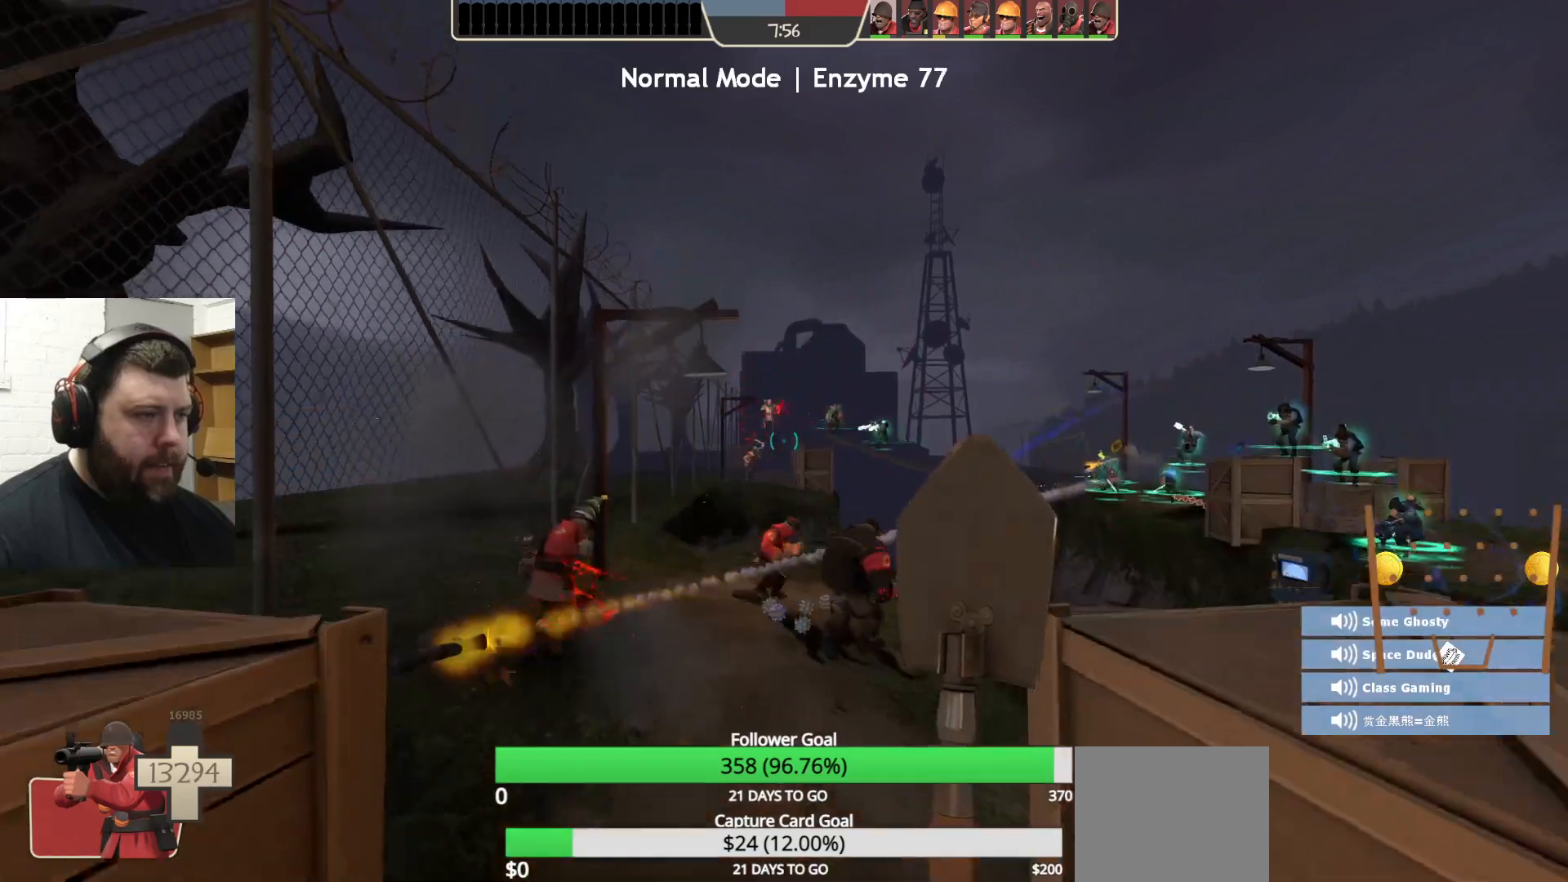
{"buttons": [], "left_stick": "up", "right_stick": "center", "events": [[100, "CROSS", "up"]]}
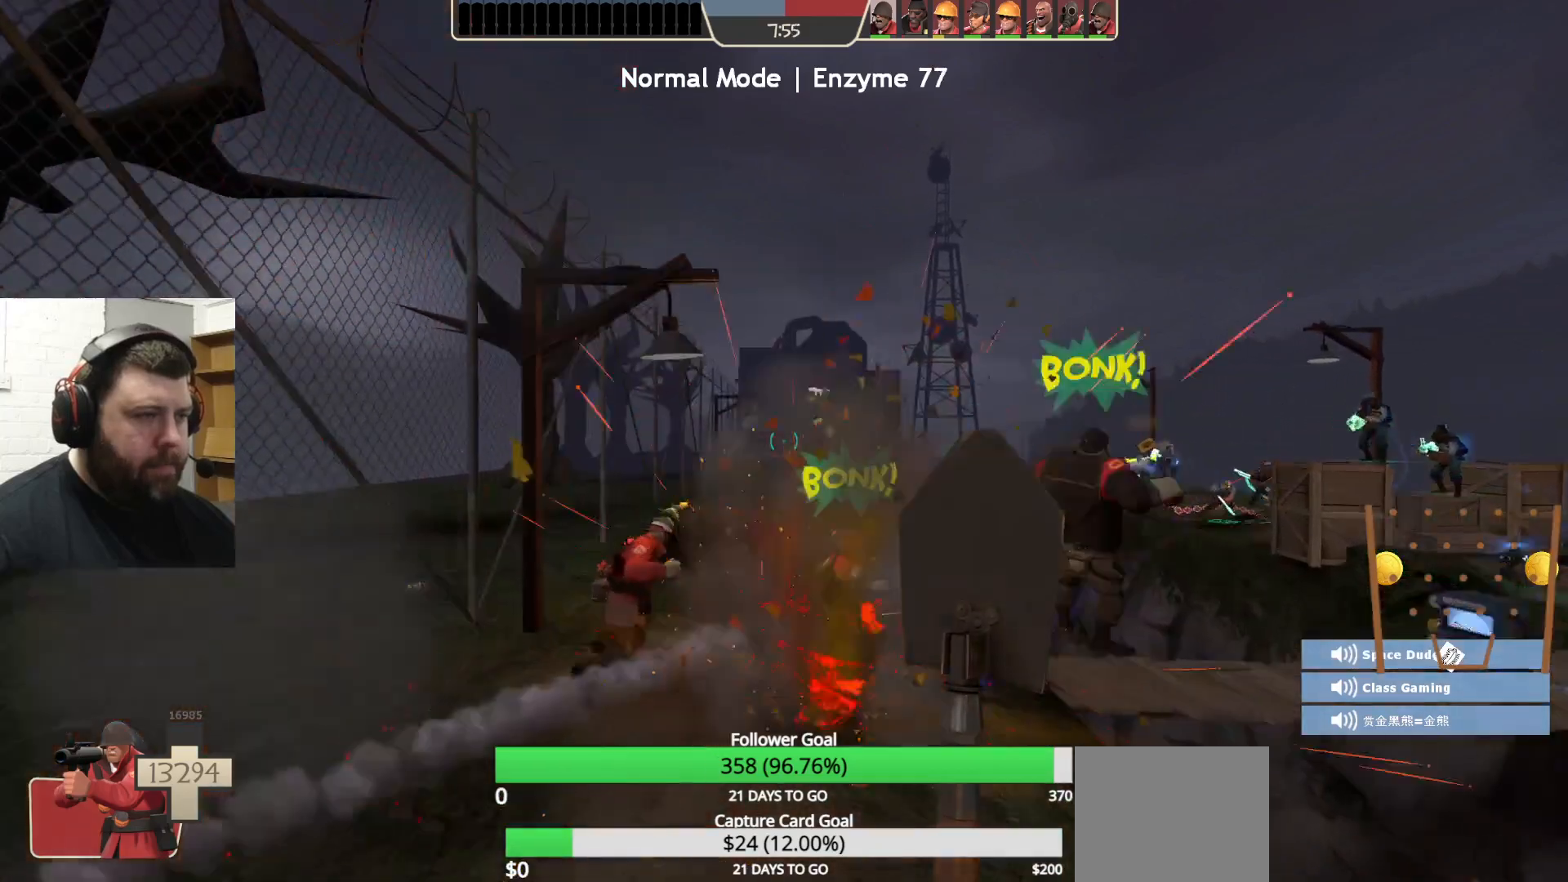
{"buttons": [], "left_stick": "up", "right_stick": "center", "events": []}
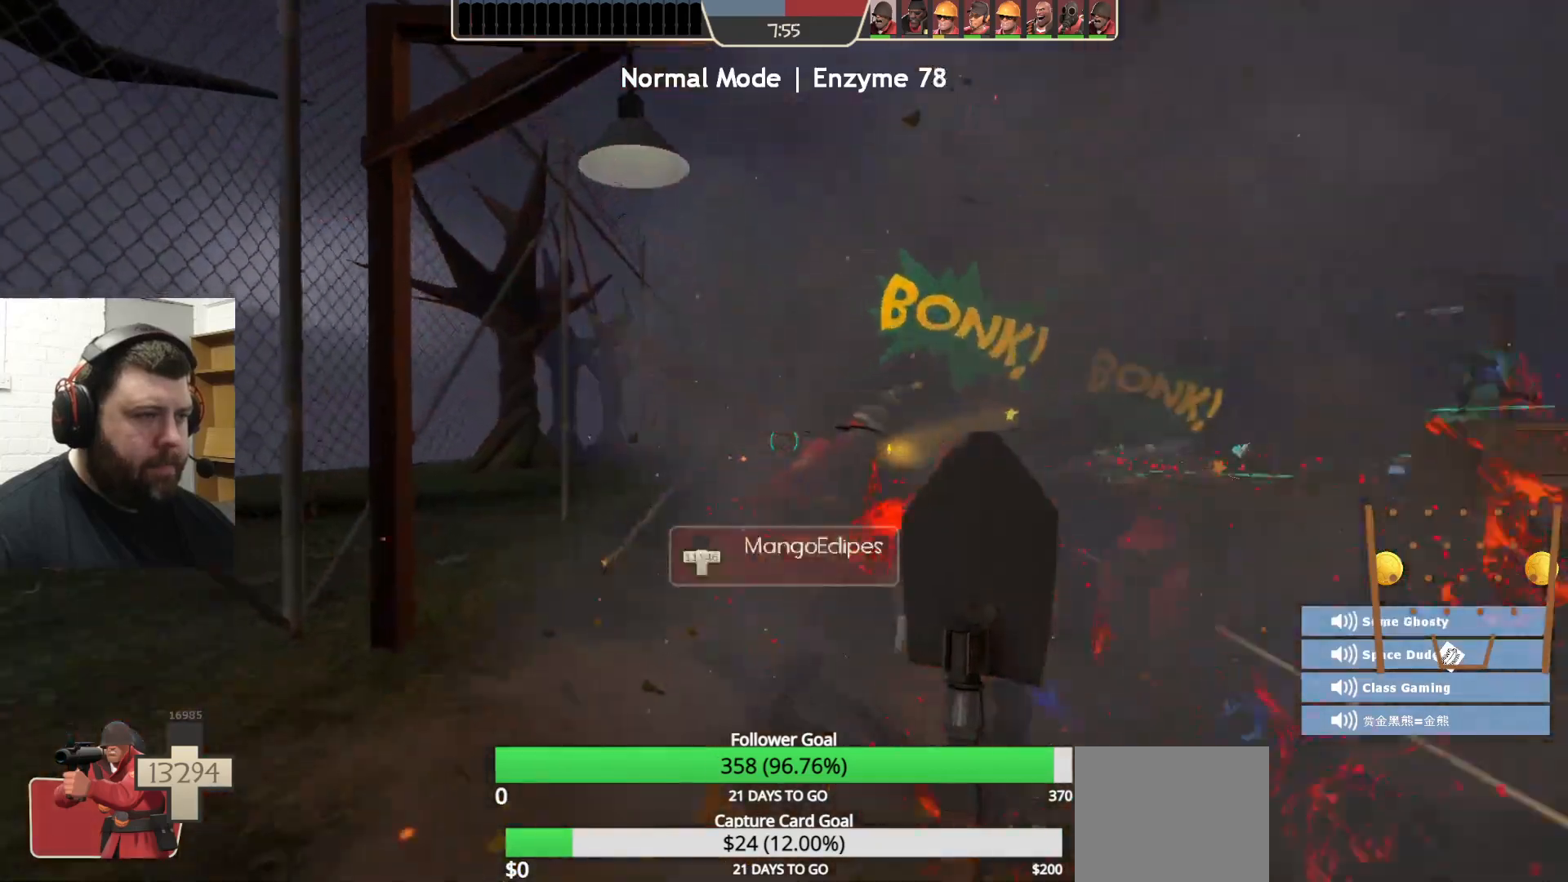
{"buttons": [], "left_stick": "up", "right_stick": "center", "events": []}
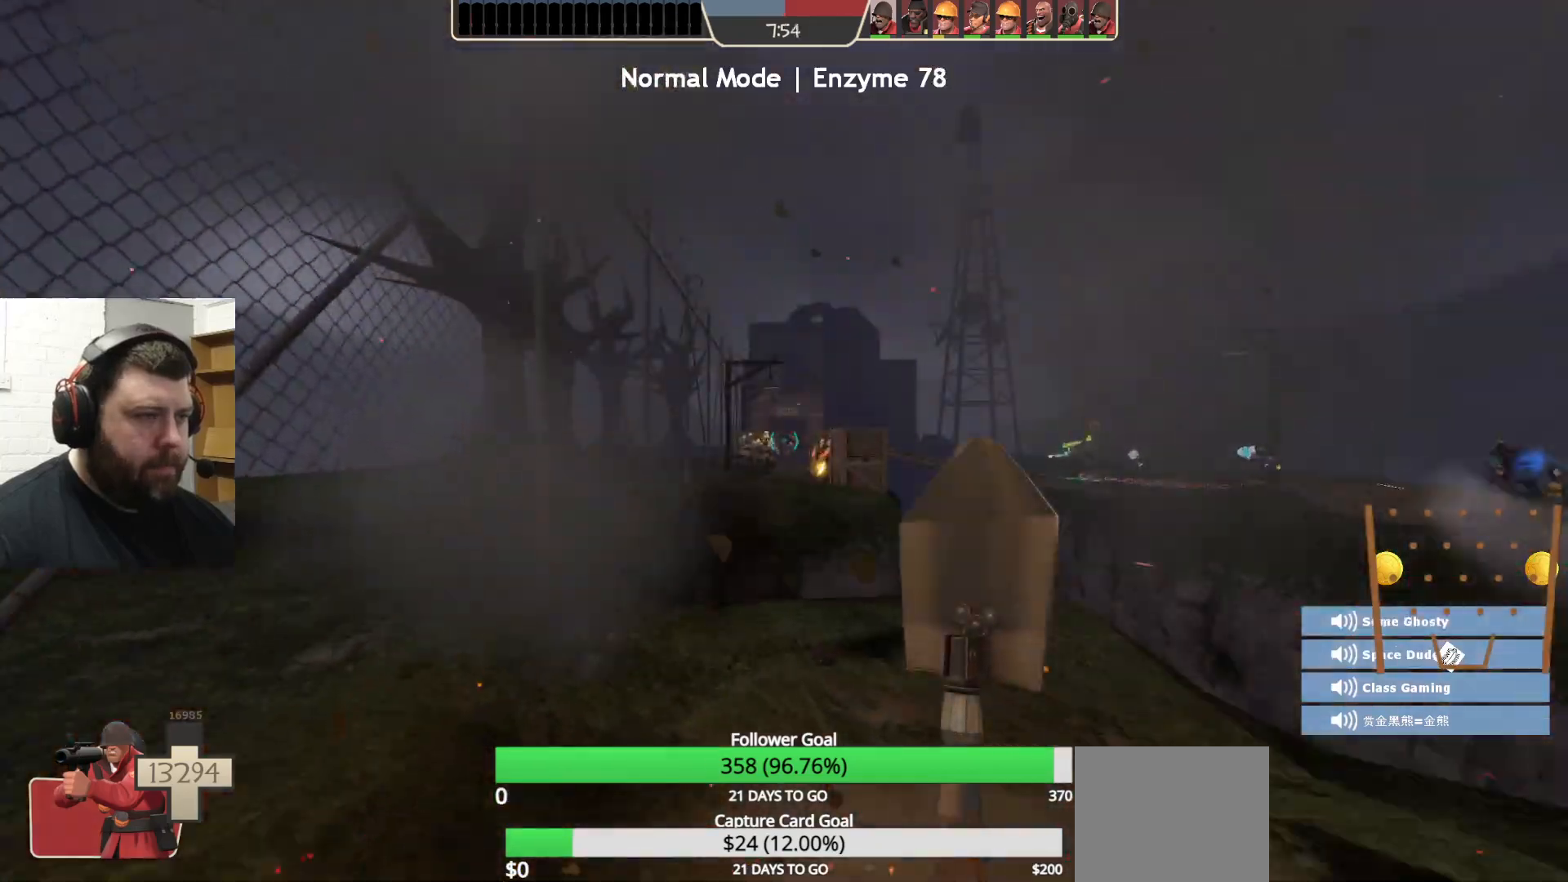
{"buttons": [], "left_stick": "up", "right_stick": "right", "events": [[417, "right_stick", "right"]]}
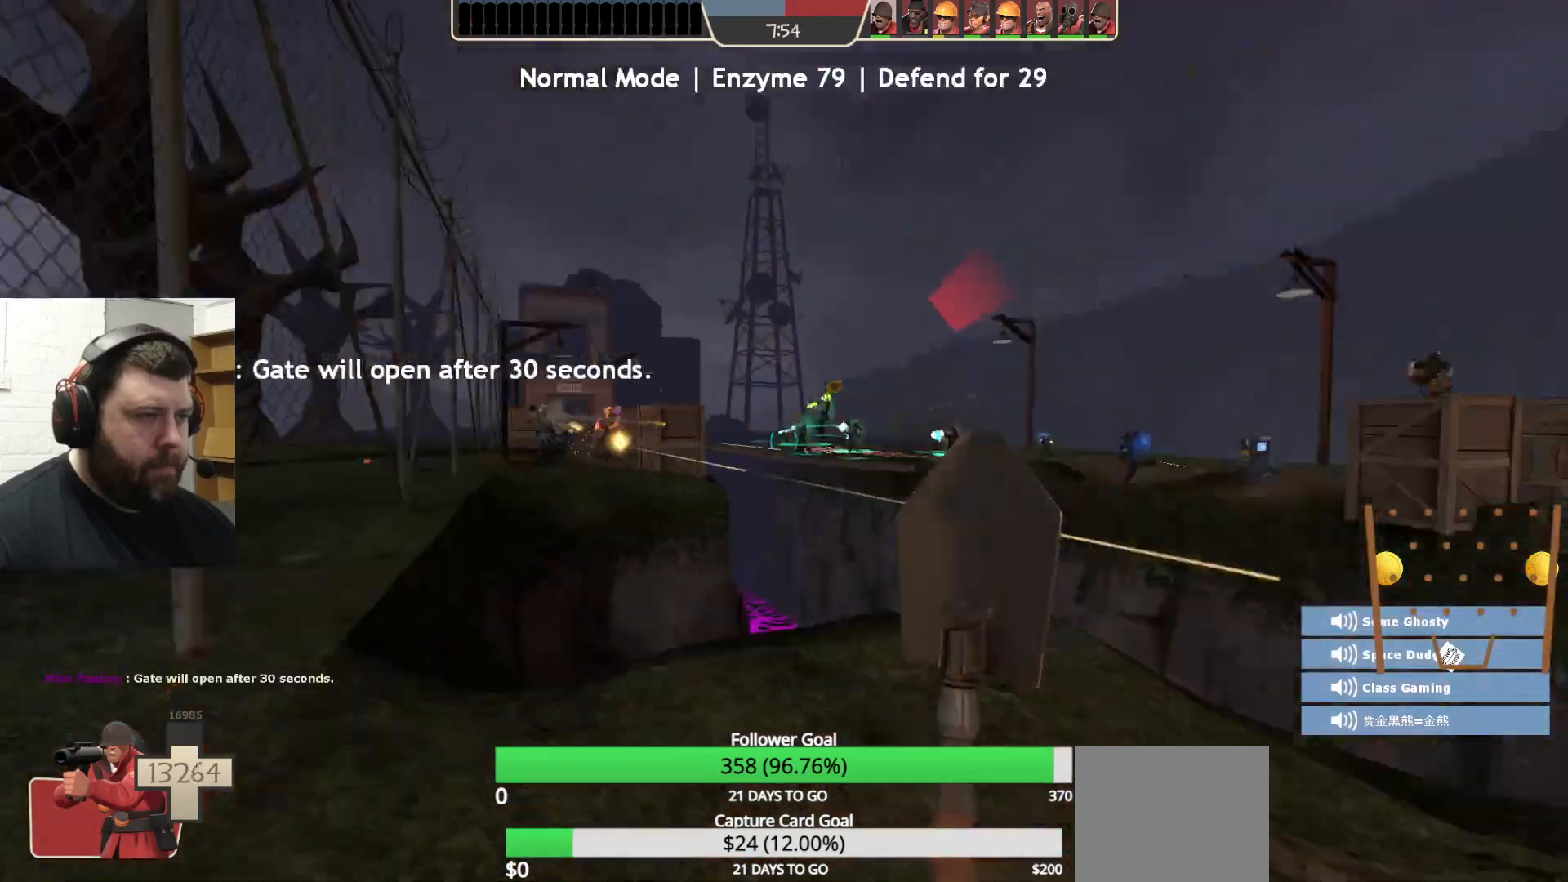
{"buttons": [], "left_stick": "up", "right_stick": "center", "events": [[167, "right_stick", "center"]]}
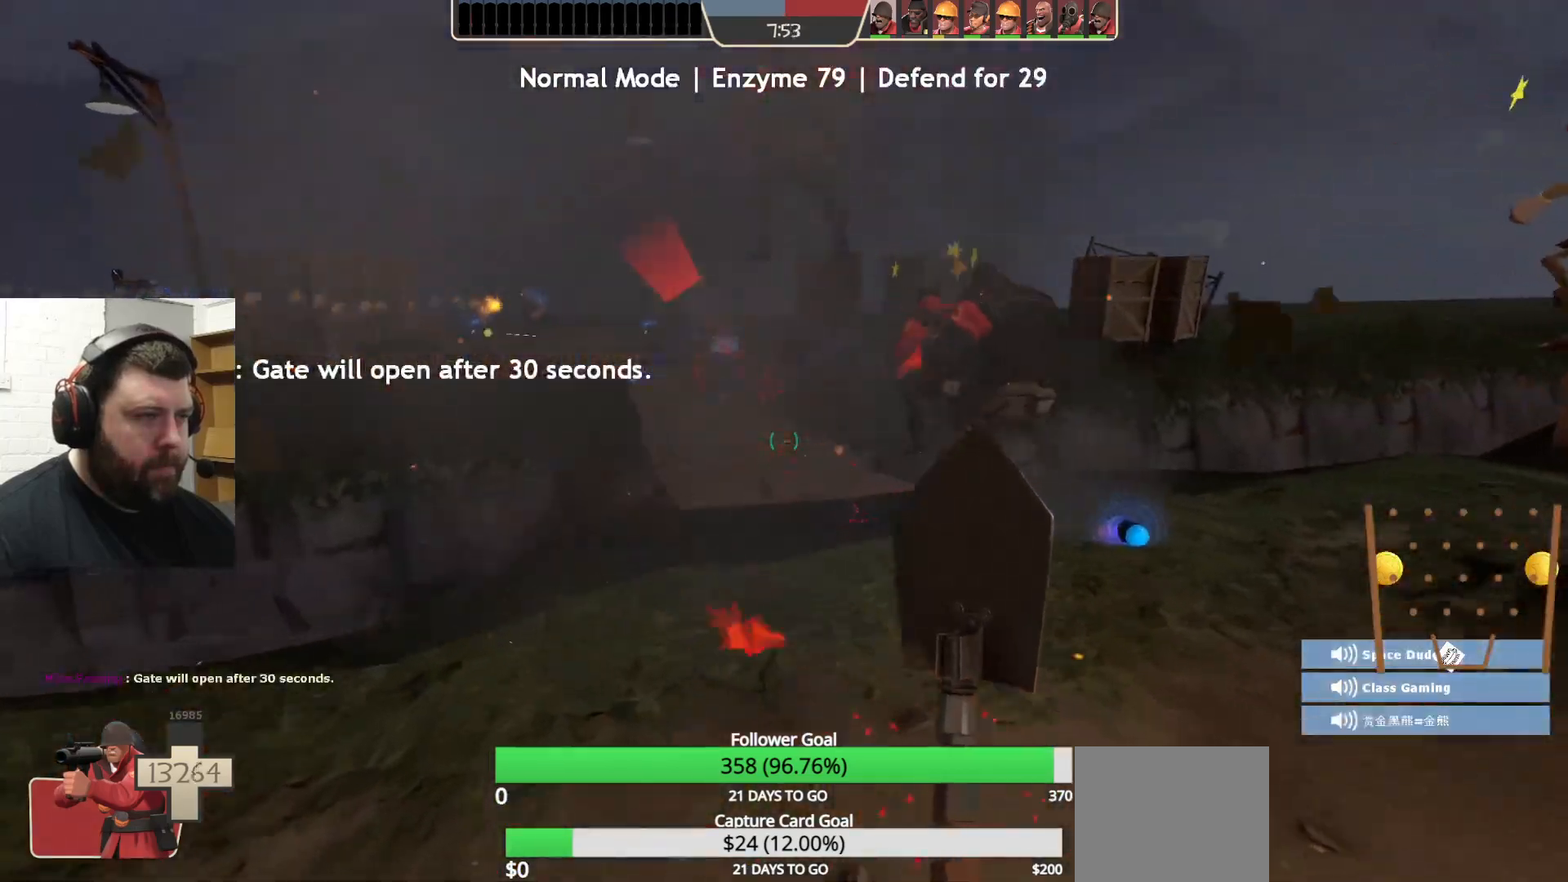
{"buttons": [], "left_stick": "up", "right_stick": "center", "events": []}
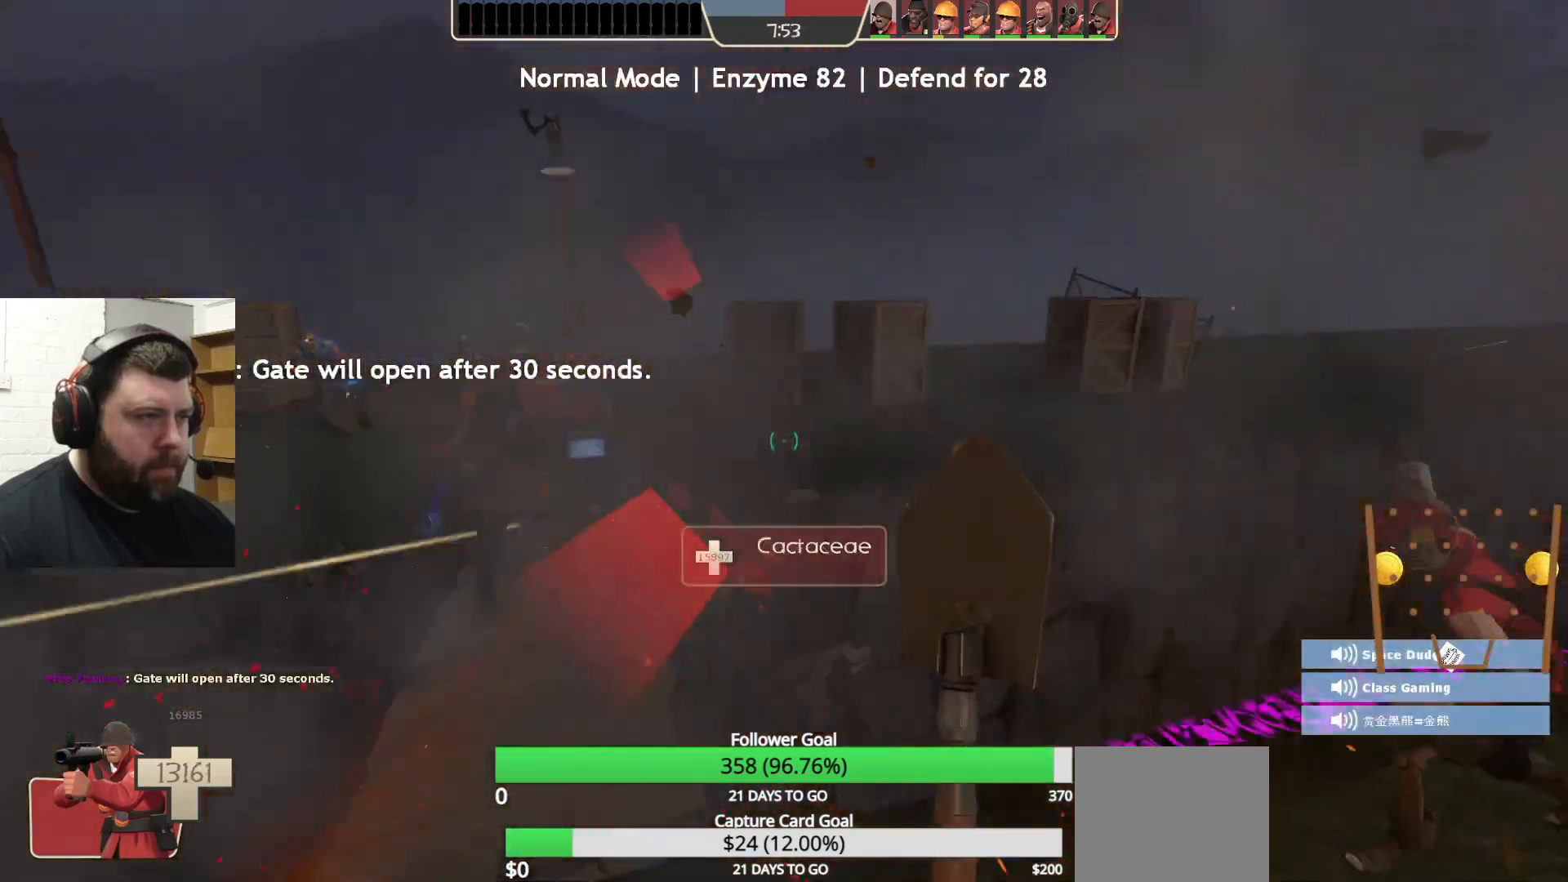
{"buttons": [], "left_stick": "left", "right_stick": "center", "events": [[200, "left_stick", "up-left"], [267, "right_stick", "left"], [367, "left_stick", "left"], [467, "right_stick", "center"]]}
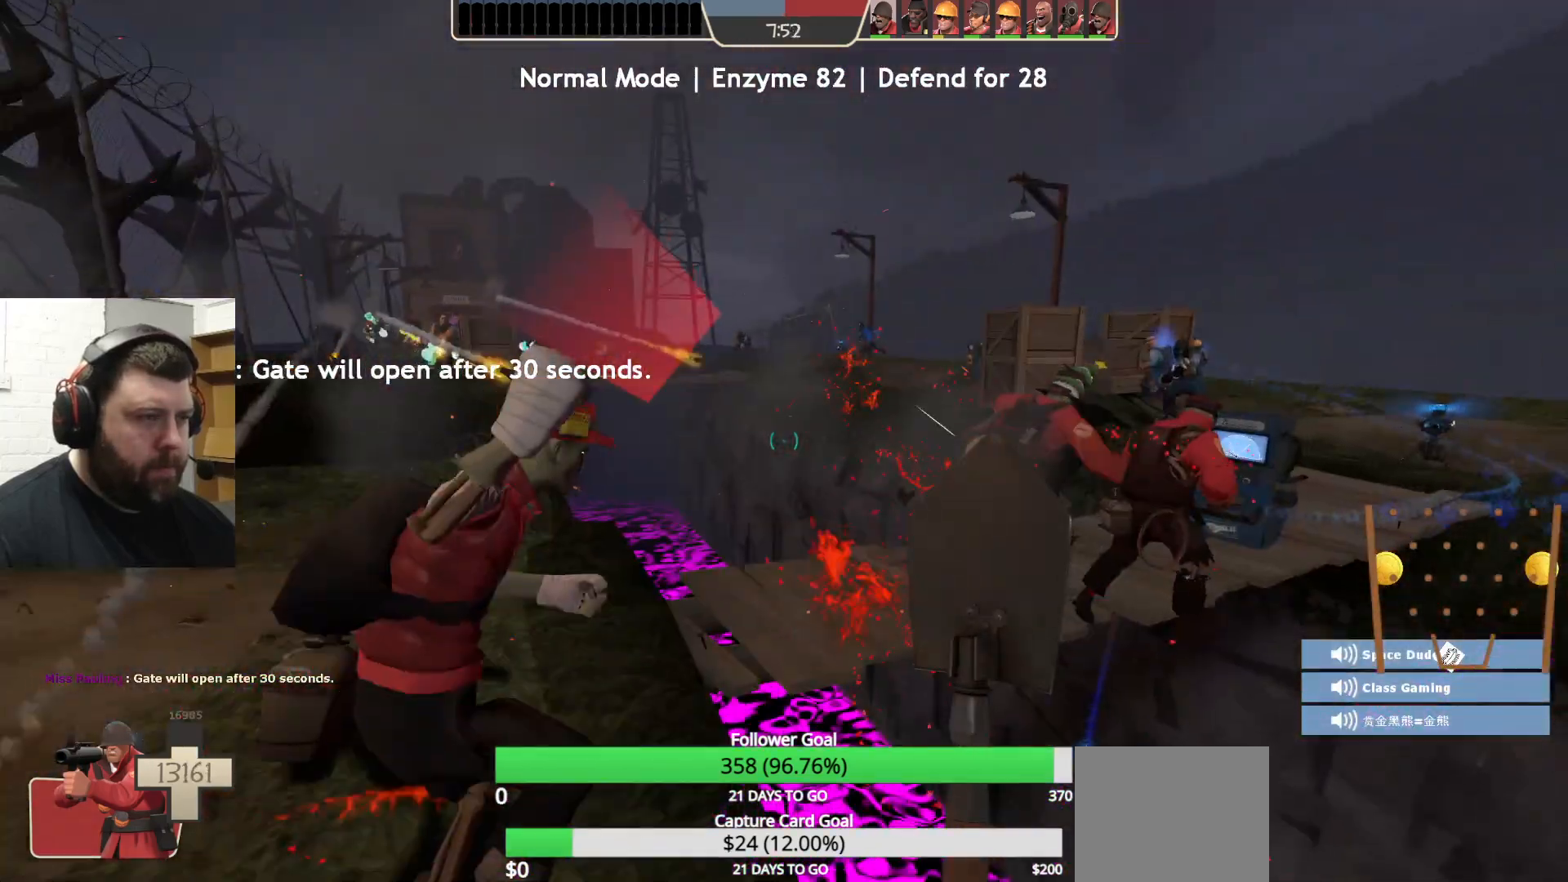
{"buttons": [], "left_stick": "left", "right_stick": "center", "events": [[100, "left_stick", "up-left"], [483, "left_stick", "left"]]}
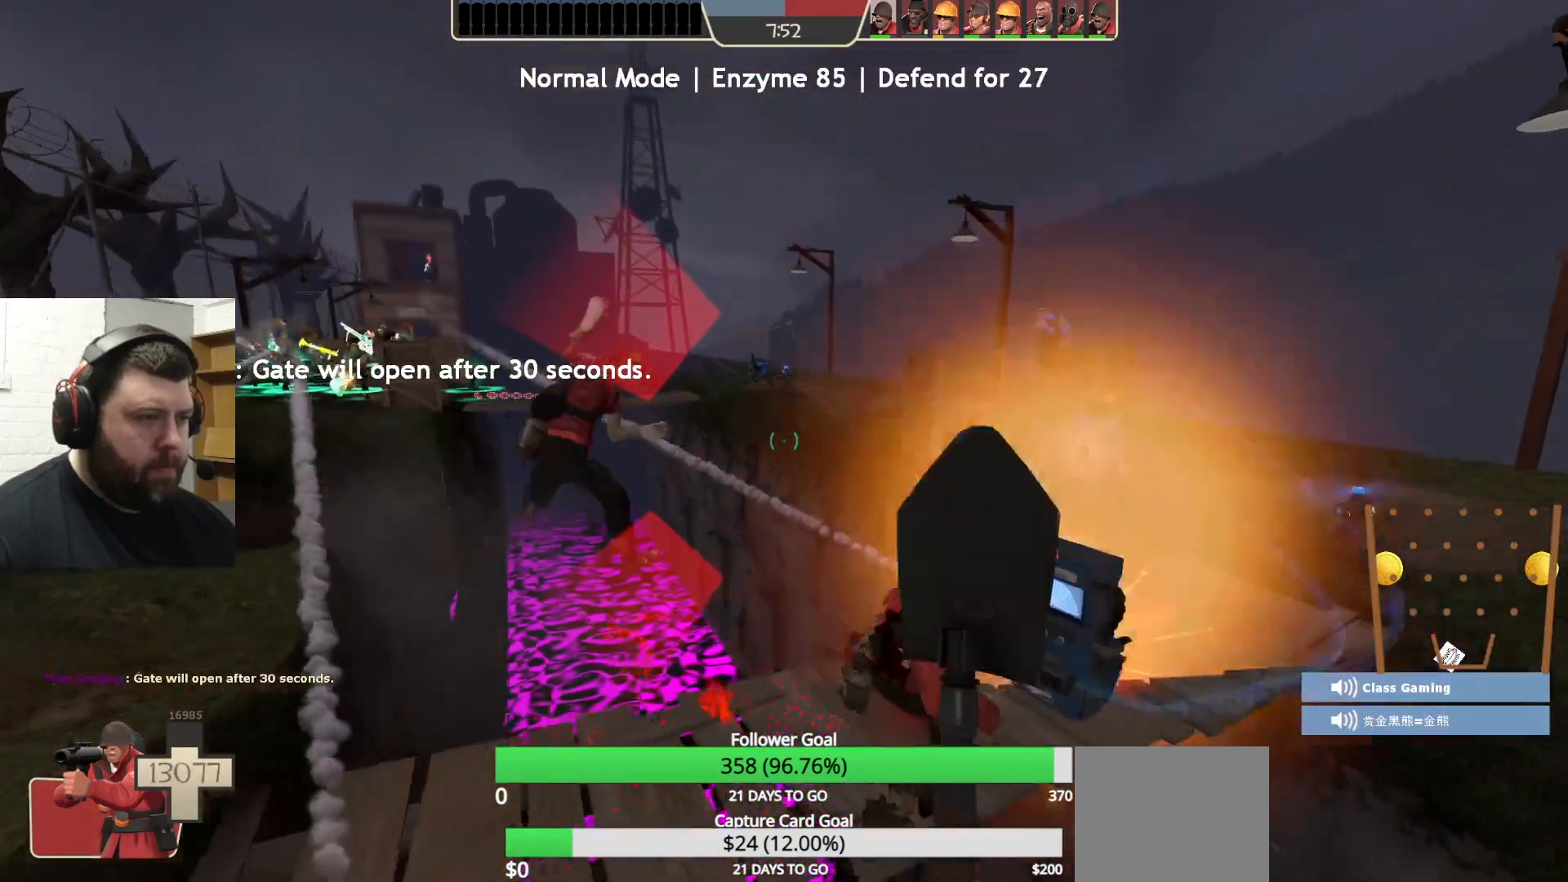
{"buttons": [], "left_stick": "up-left", "right_stick": "center", "events": [[367, "left_stick", "up-left"]]}
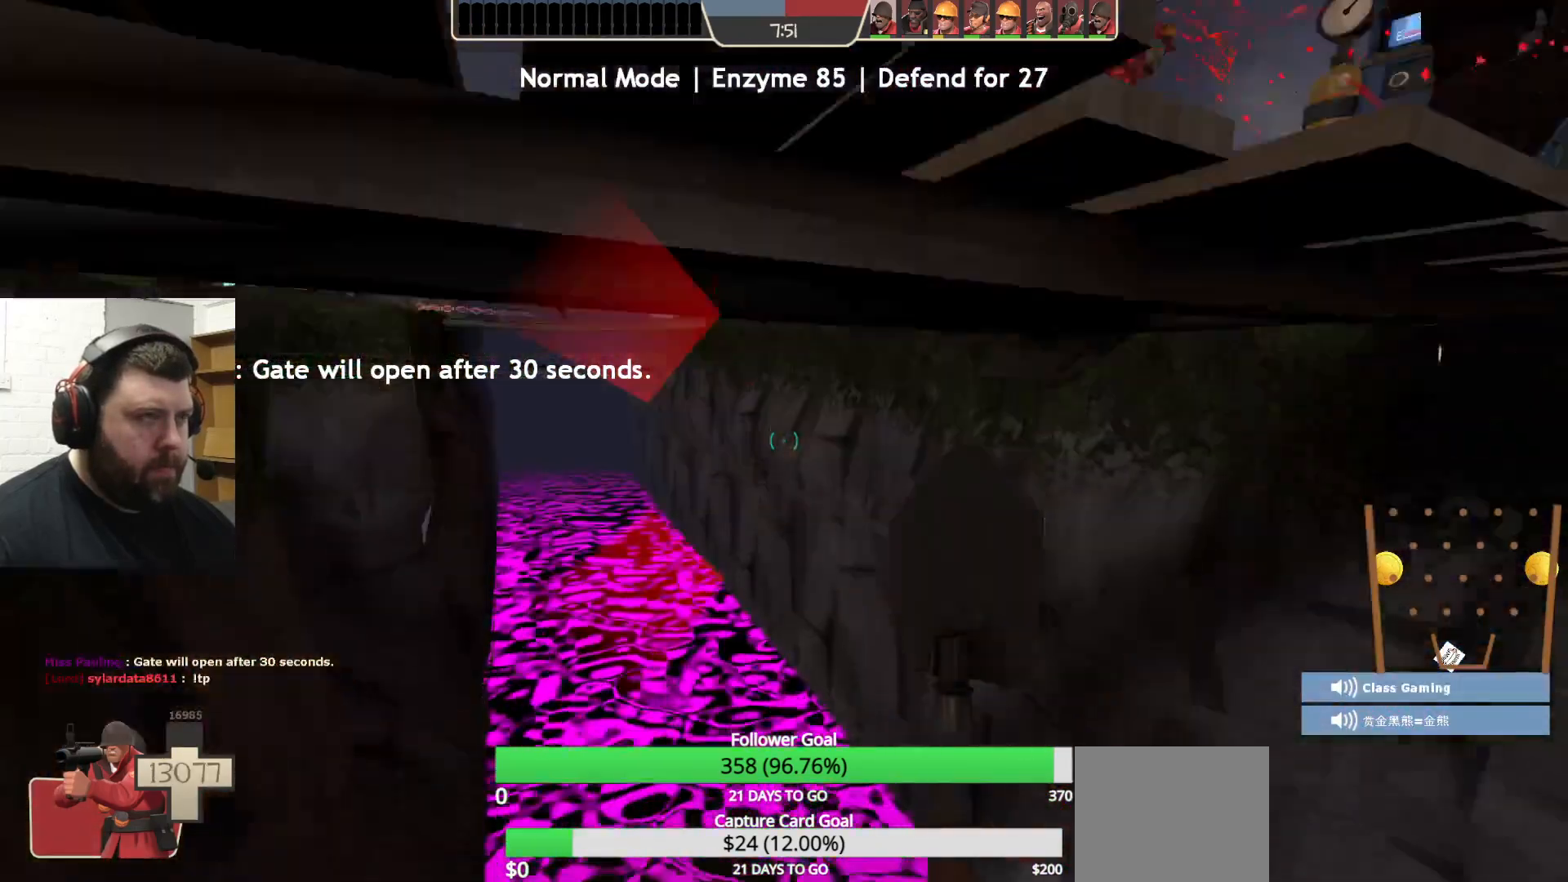
{"buttons": [], "left_stick": "up-left", "right_stick": "center", "events": []}
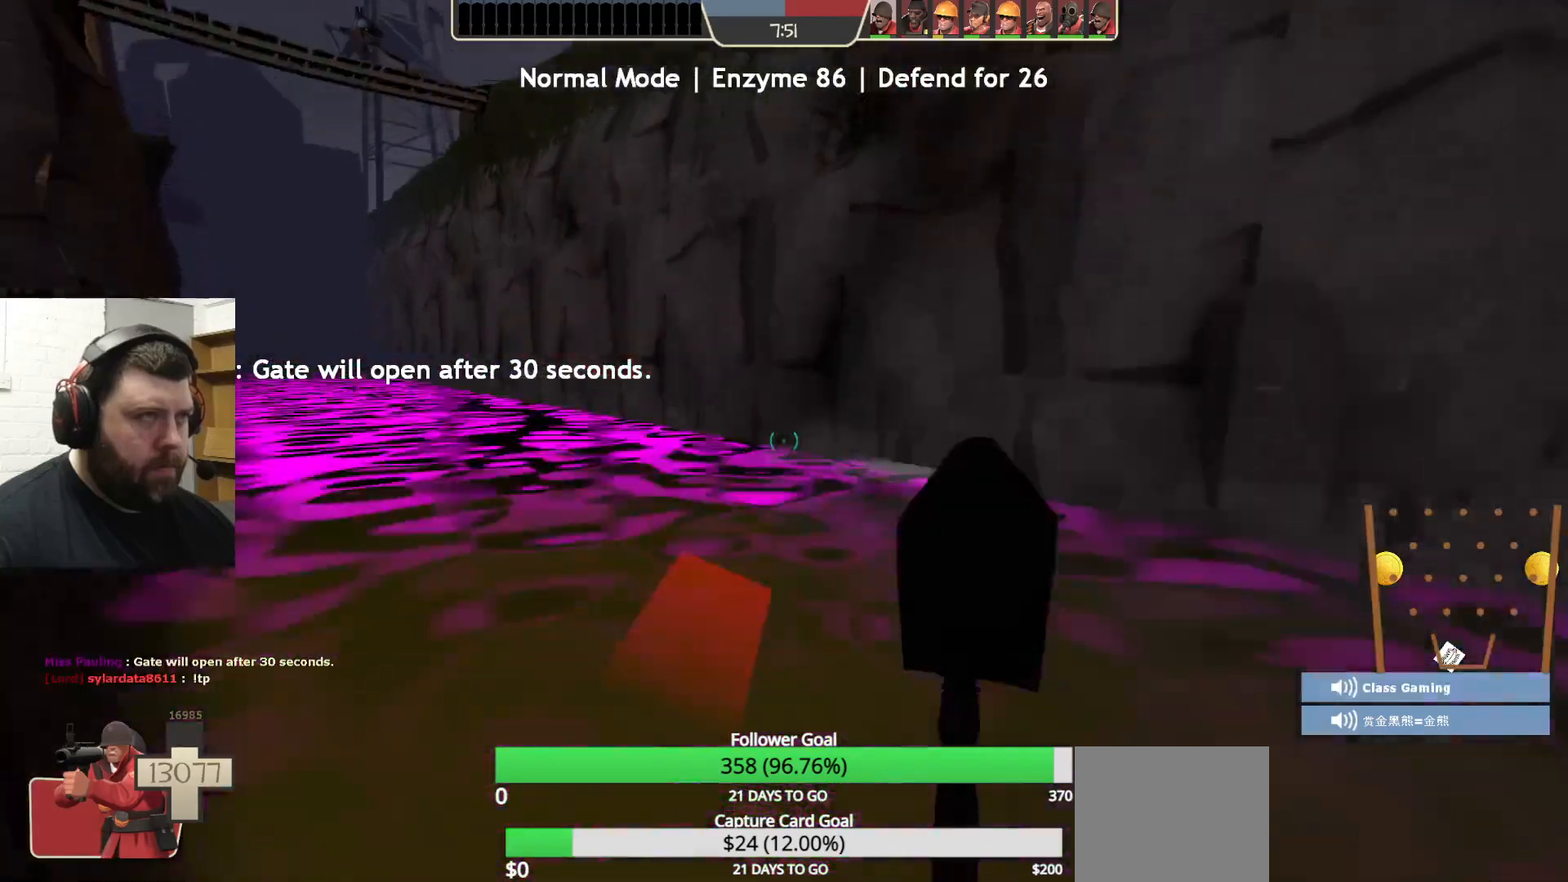
{"buttons": [], "left_stick": "up-left", "right_stick": "center", "events": []}
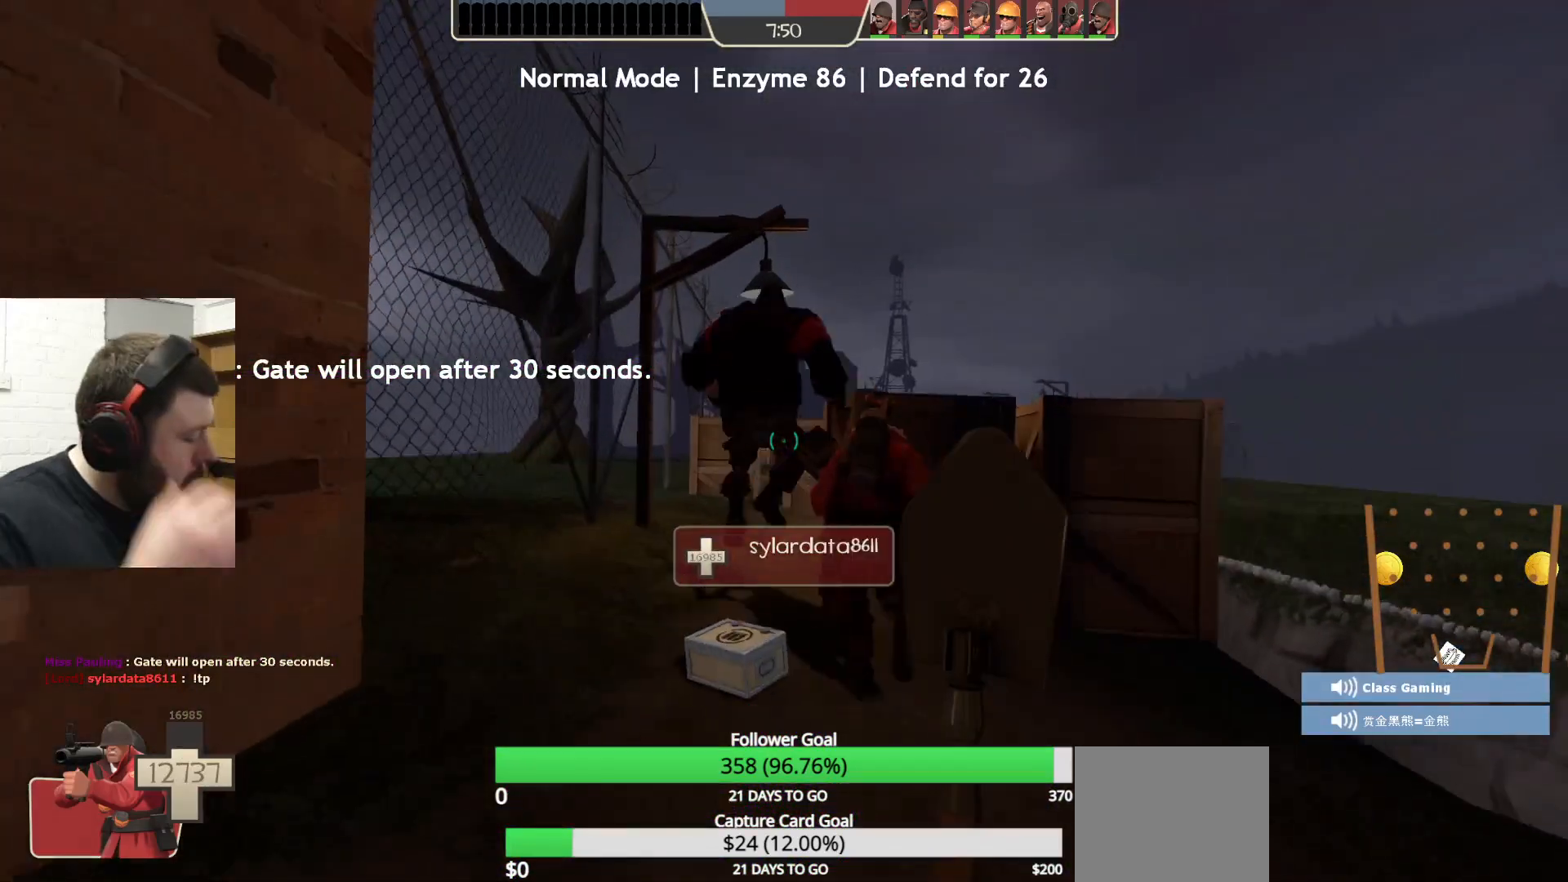
{"buttons": [], "left_stick": "center", "right_stick": "center", "events": [[100, "left_stick", "center"]]}
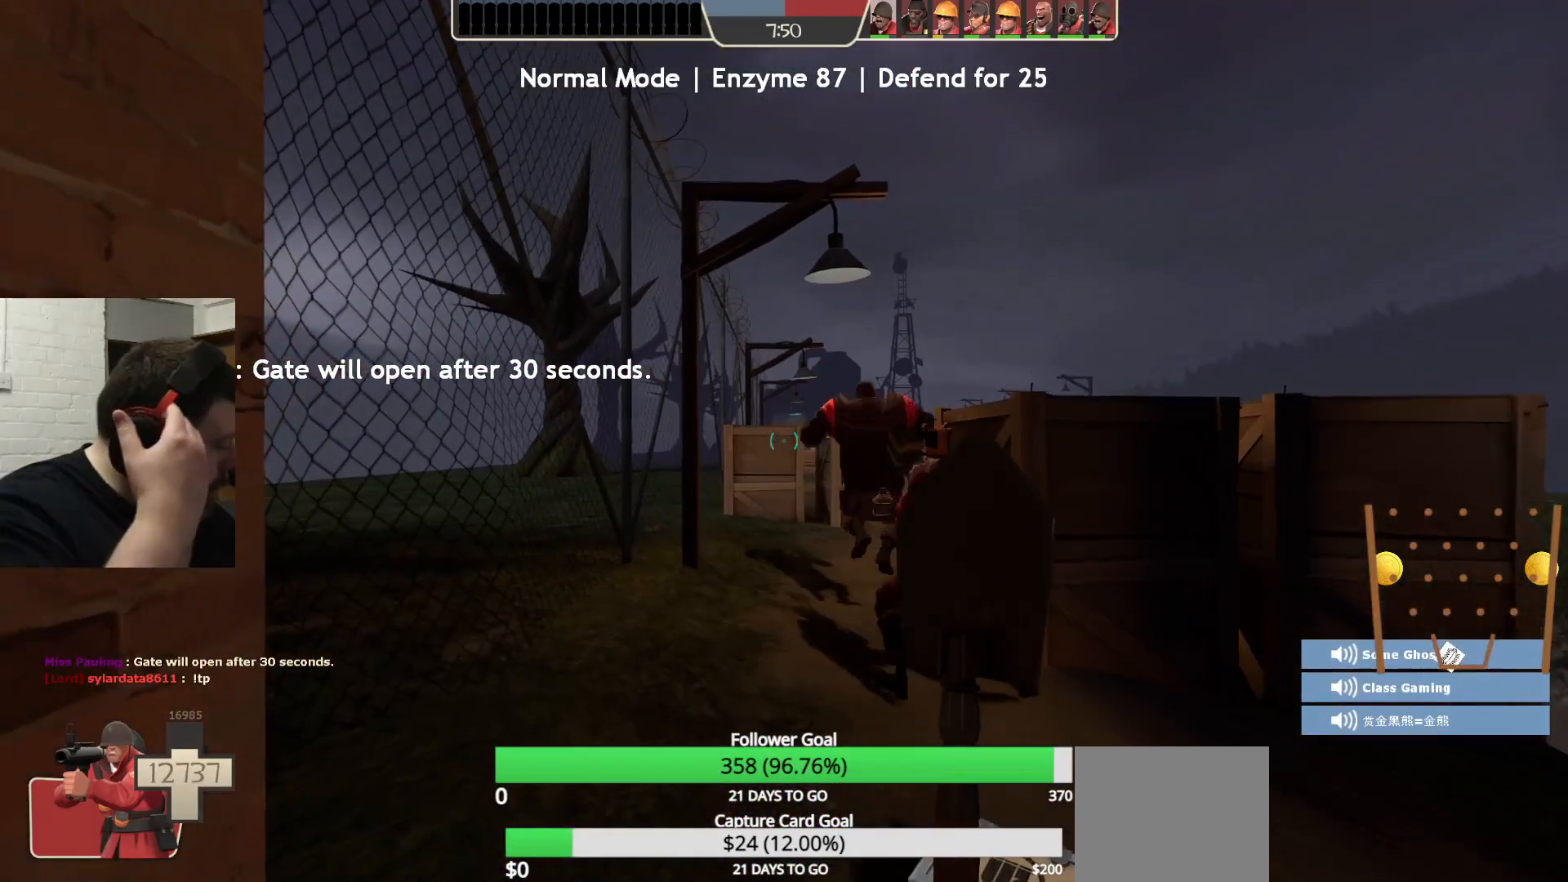
{"buttons": [], "left_stick": "center", "right_stick": "center", "events": []}
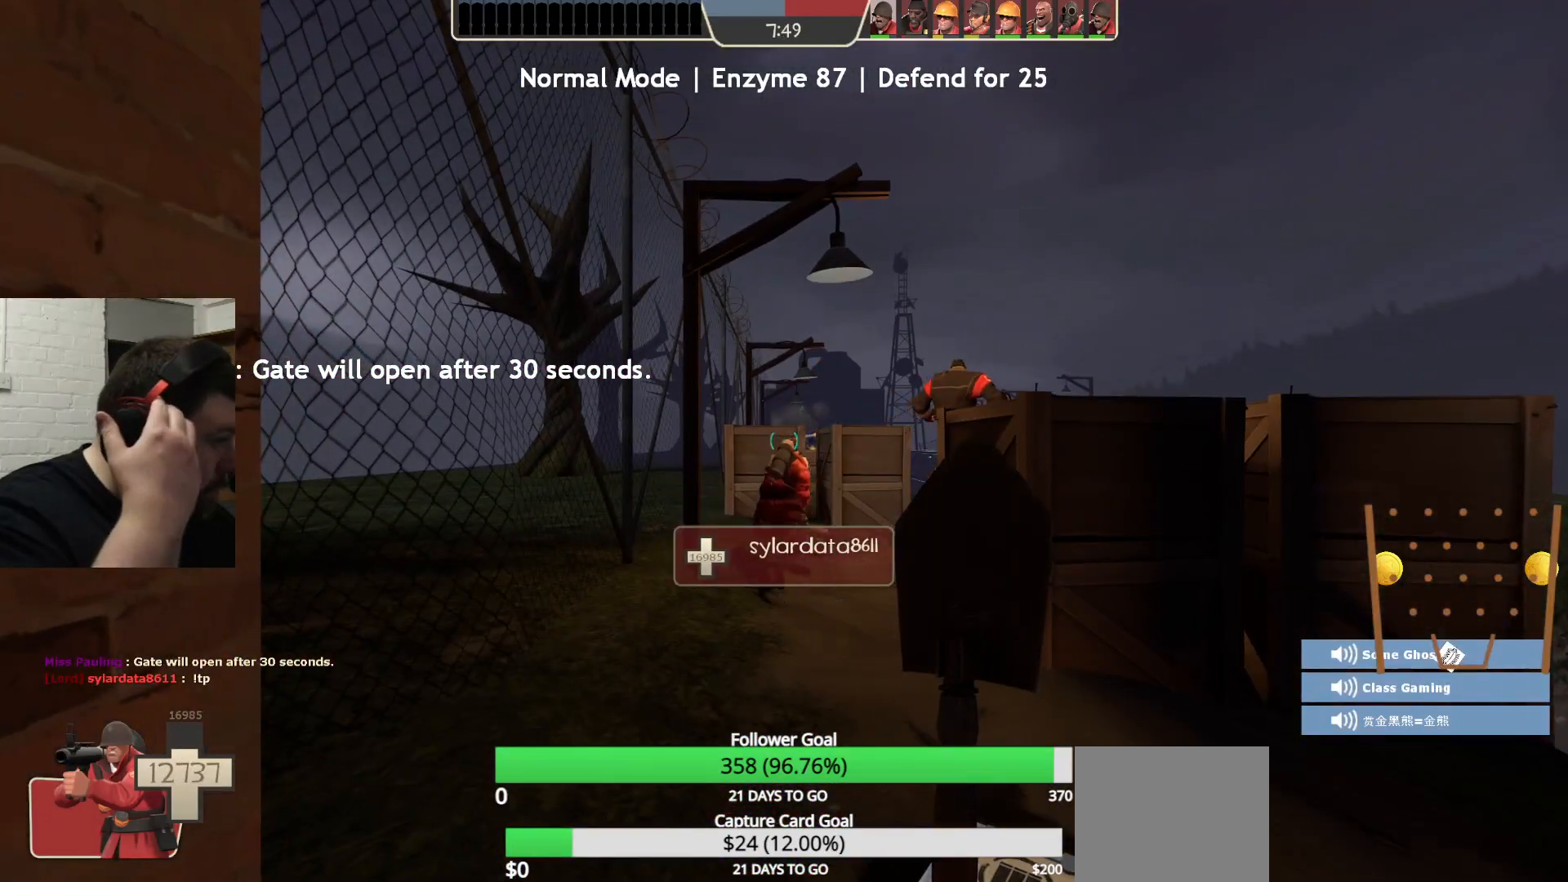
{"buttons": [], "left_stick": "up", "right_stick": "center", "events": [[133, "left_stick", "up"]]}
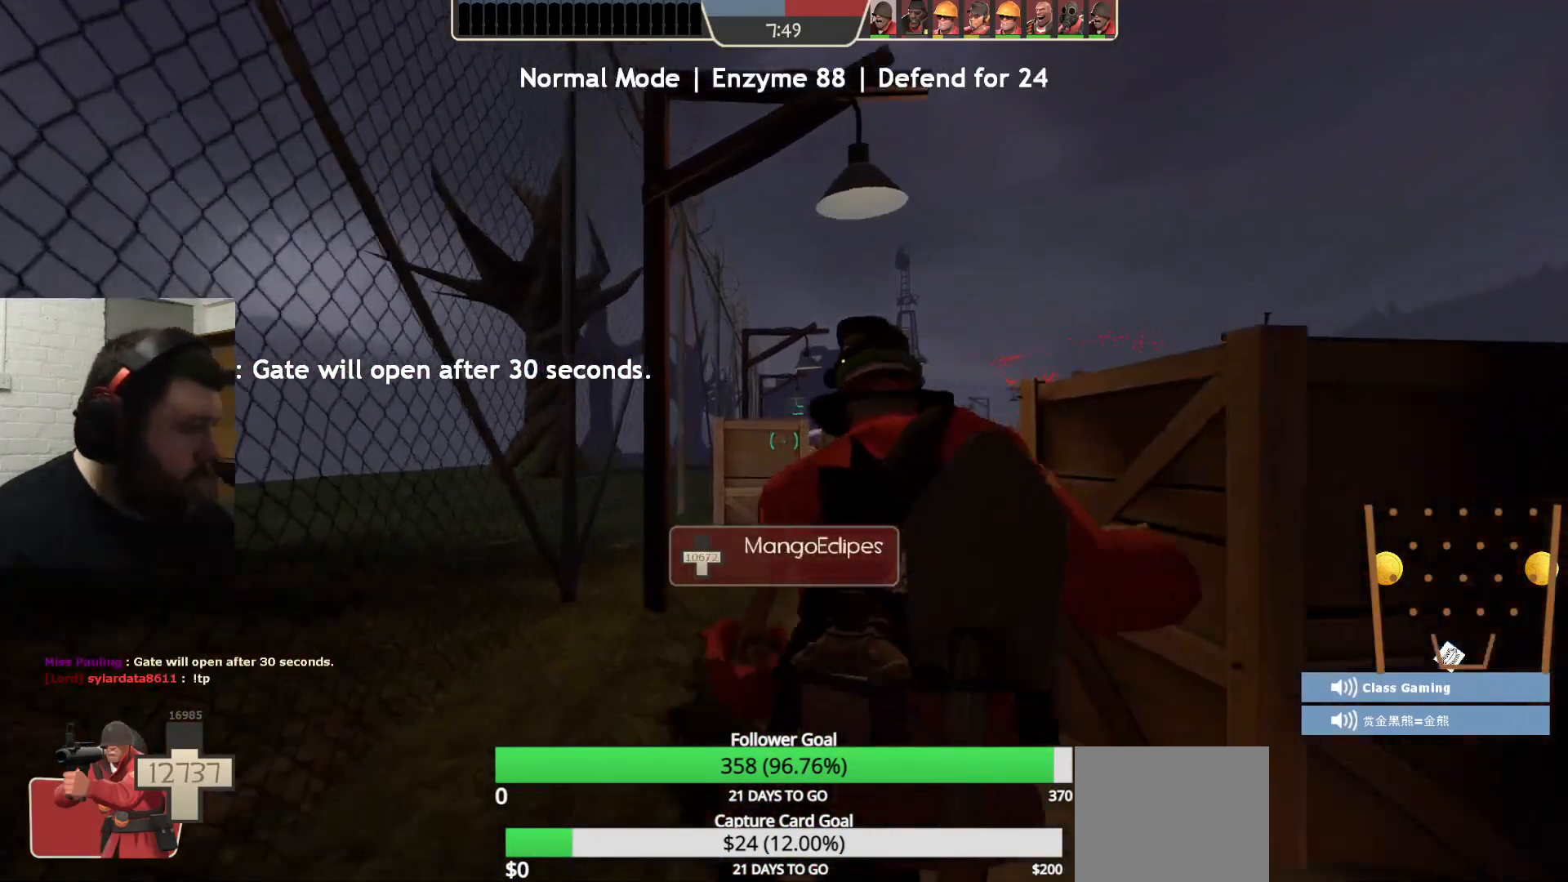
{"buttons": [], "left_stick": "up", "right_stick": "center", "events": []}
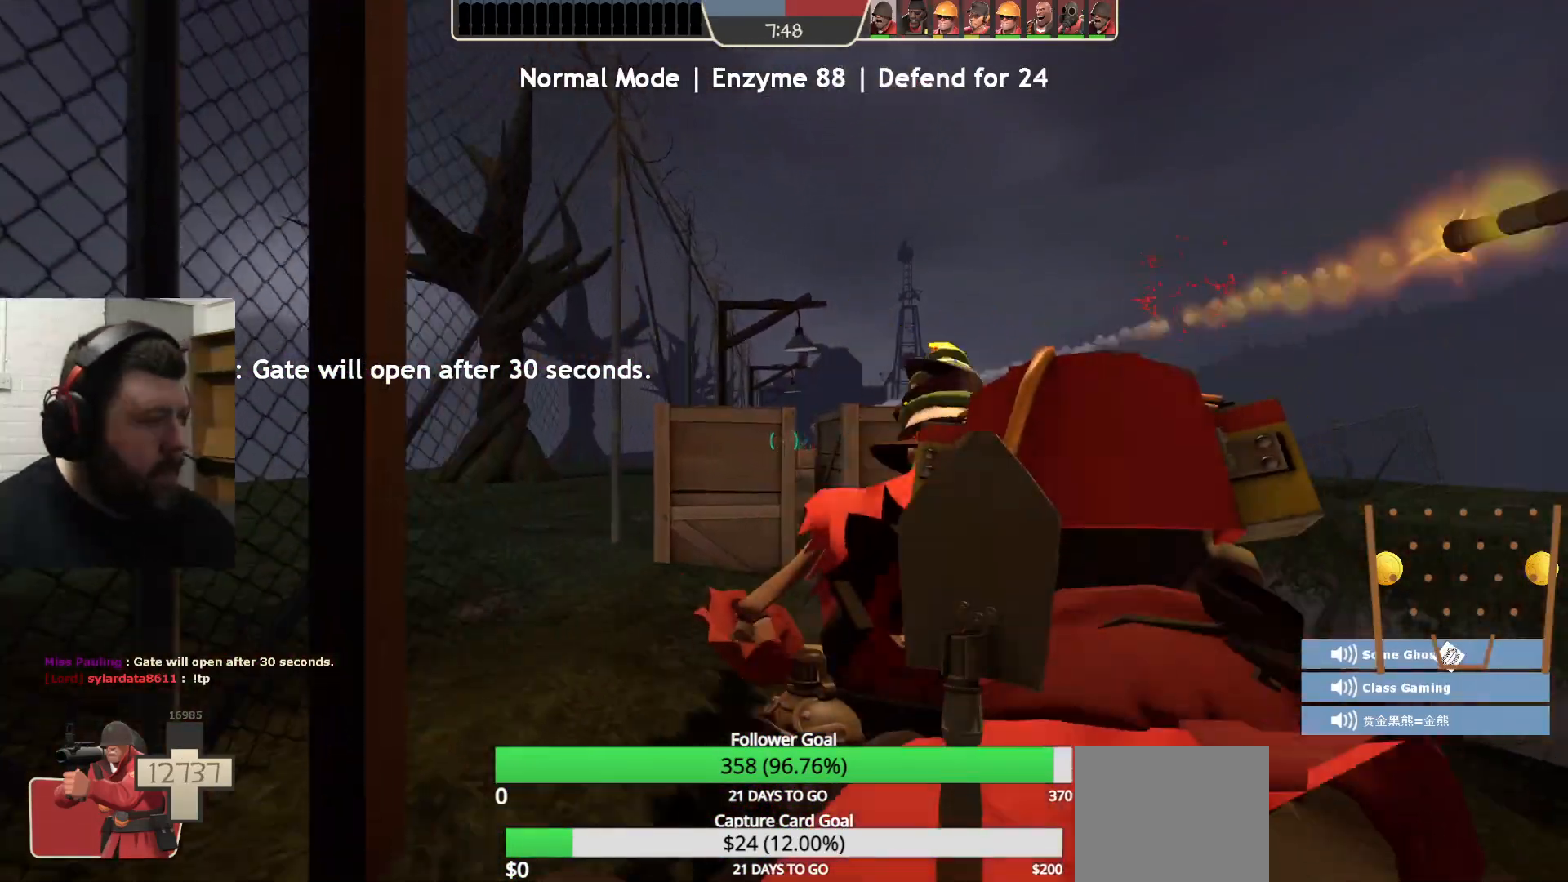
{"buttons": [], "left_stick": "up", "right_stick": "center", "events": [[383, "right_stick", "right"], [500, "right_stick", "center"]]}
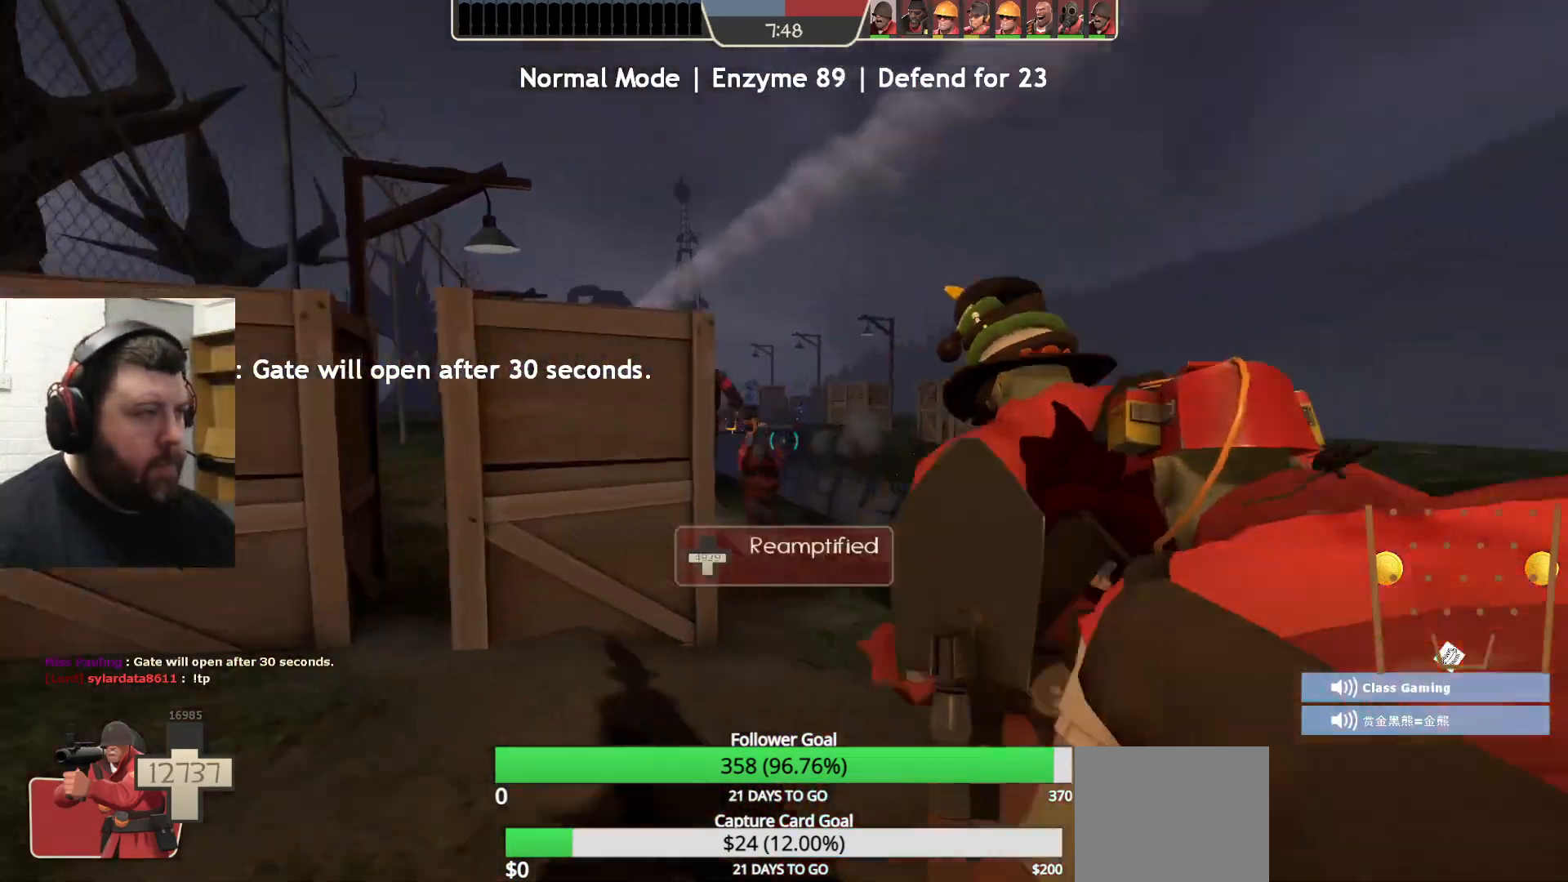
{"buttons": [], "left_stick": "up", "right_stick": "center", "events": []}
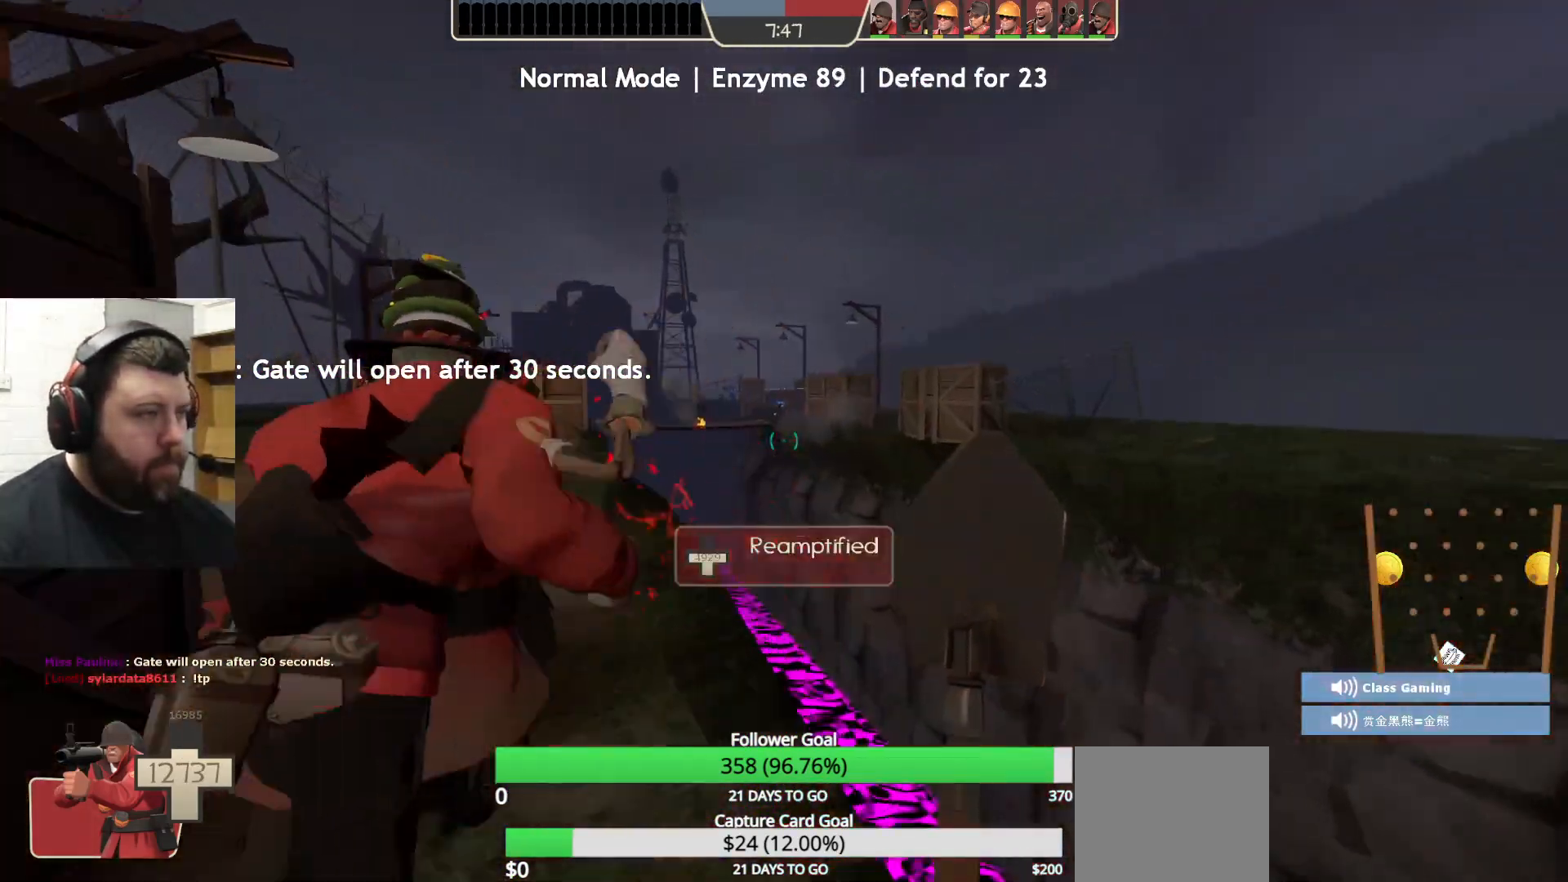
{"buttons": [], "left_stick": "up", "right_stick": "center", "events": [[67, "right_stick", "left"], [133, "right_stick", "center"]]}
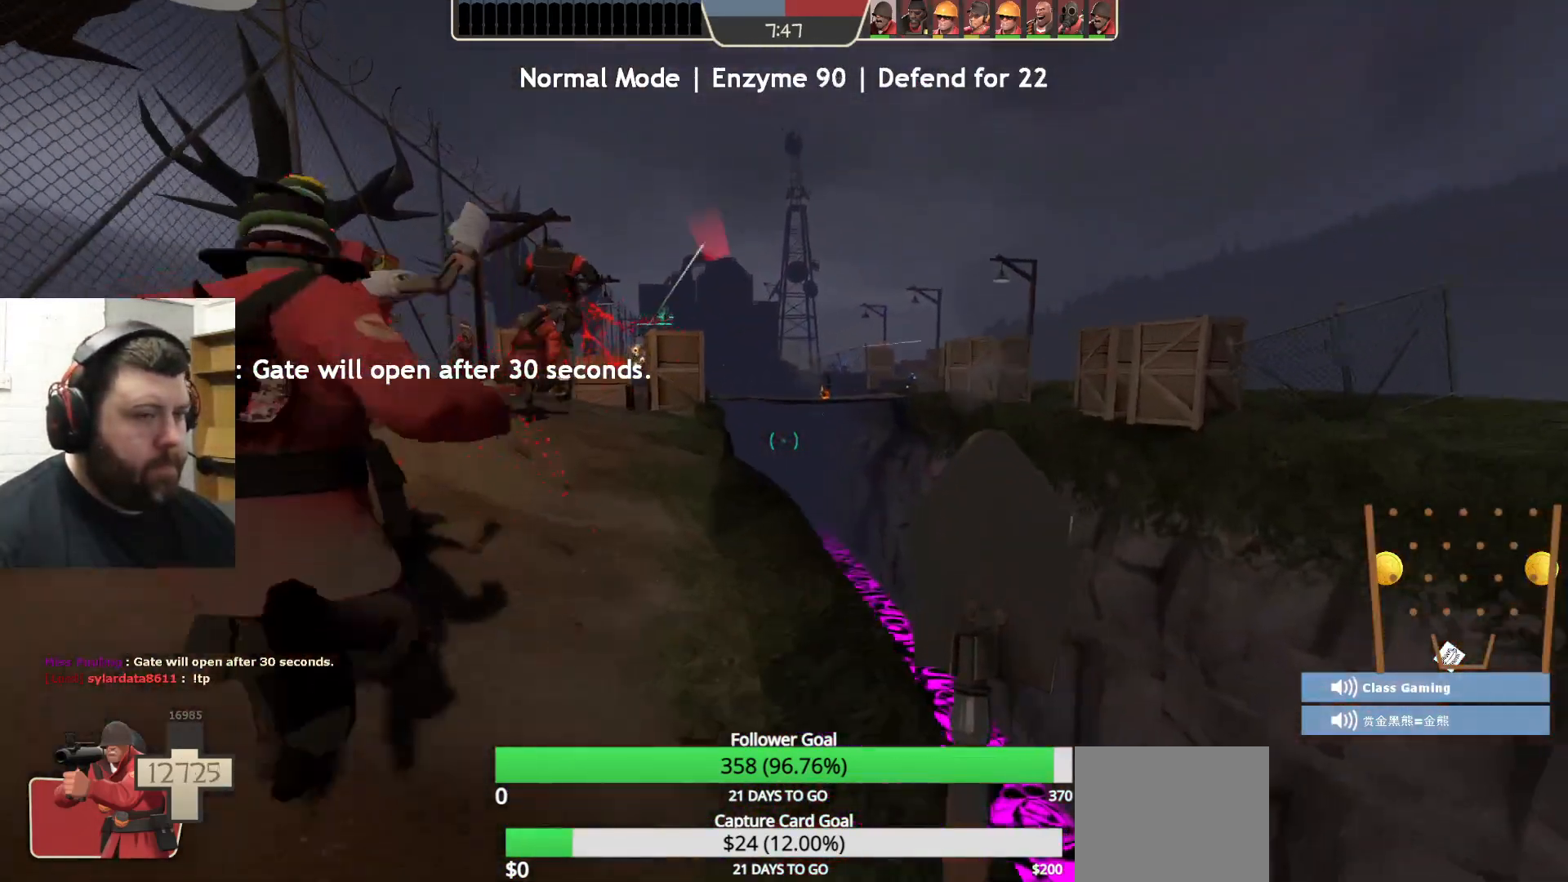
{"buttons": [], "left_stick": "up", "right_stick": "center", "events": [[350, "R1", "down"], [433, "R1", "up"]]}
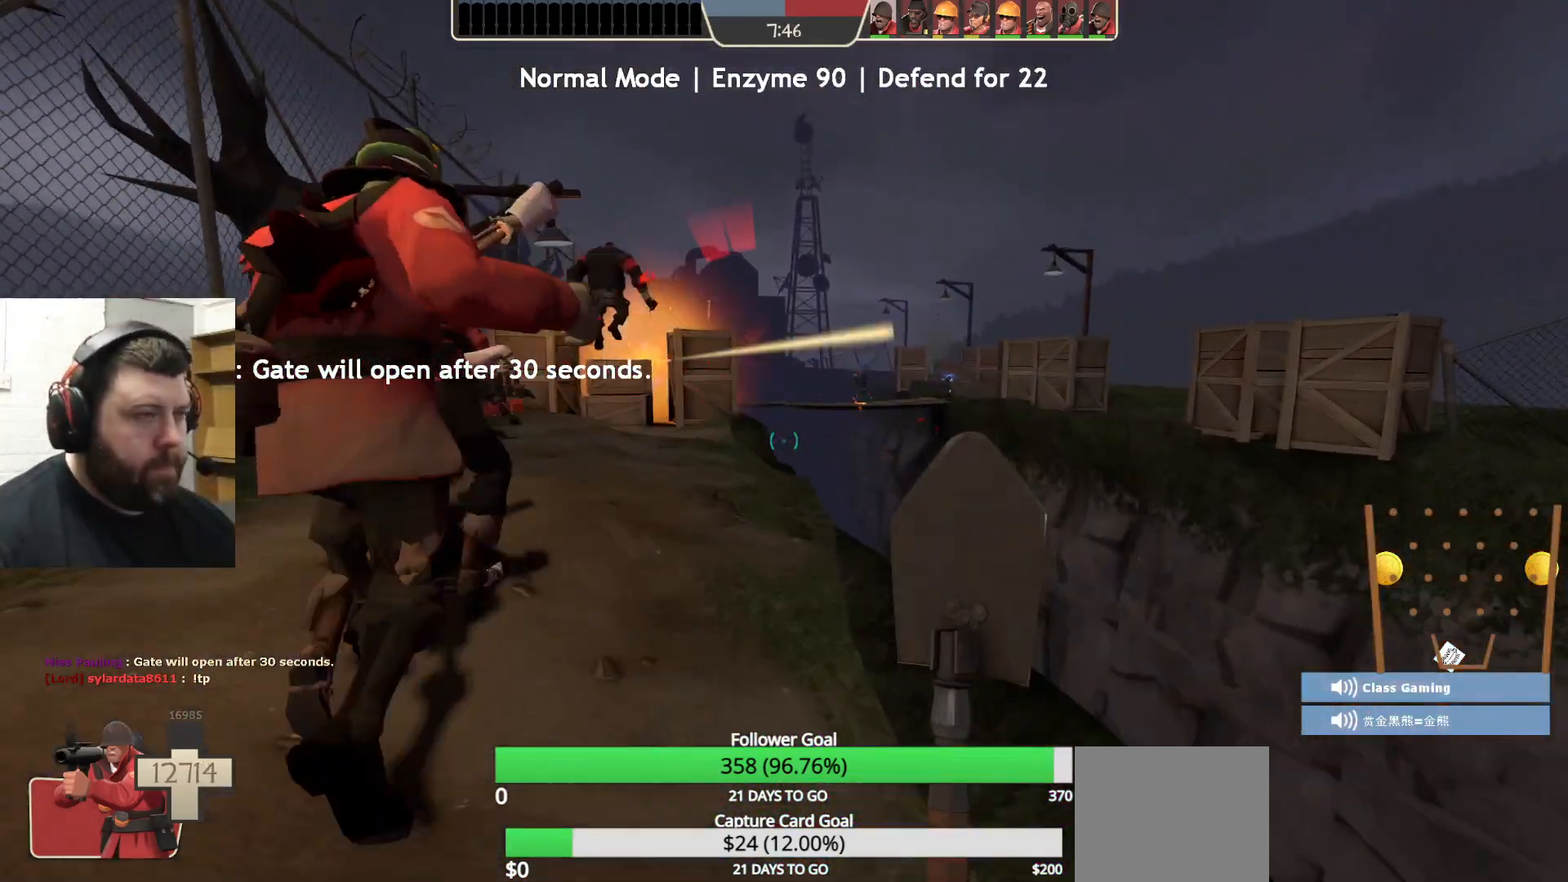
{"buttons": [], "left_stick": "up", "right_stick": "center", "events": [[317, "L1", "down"], [450, "L1", "up"]]}
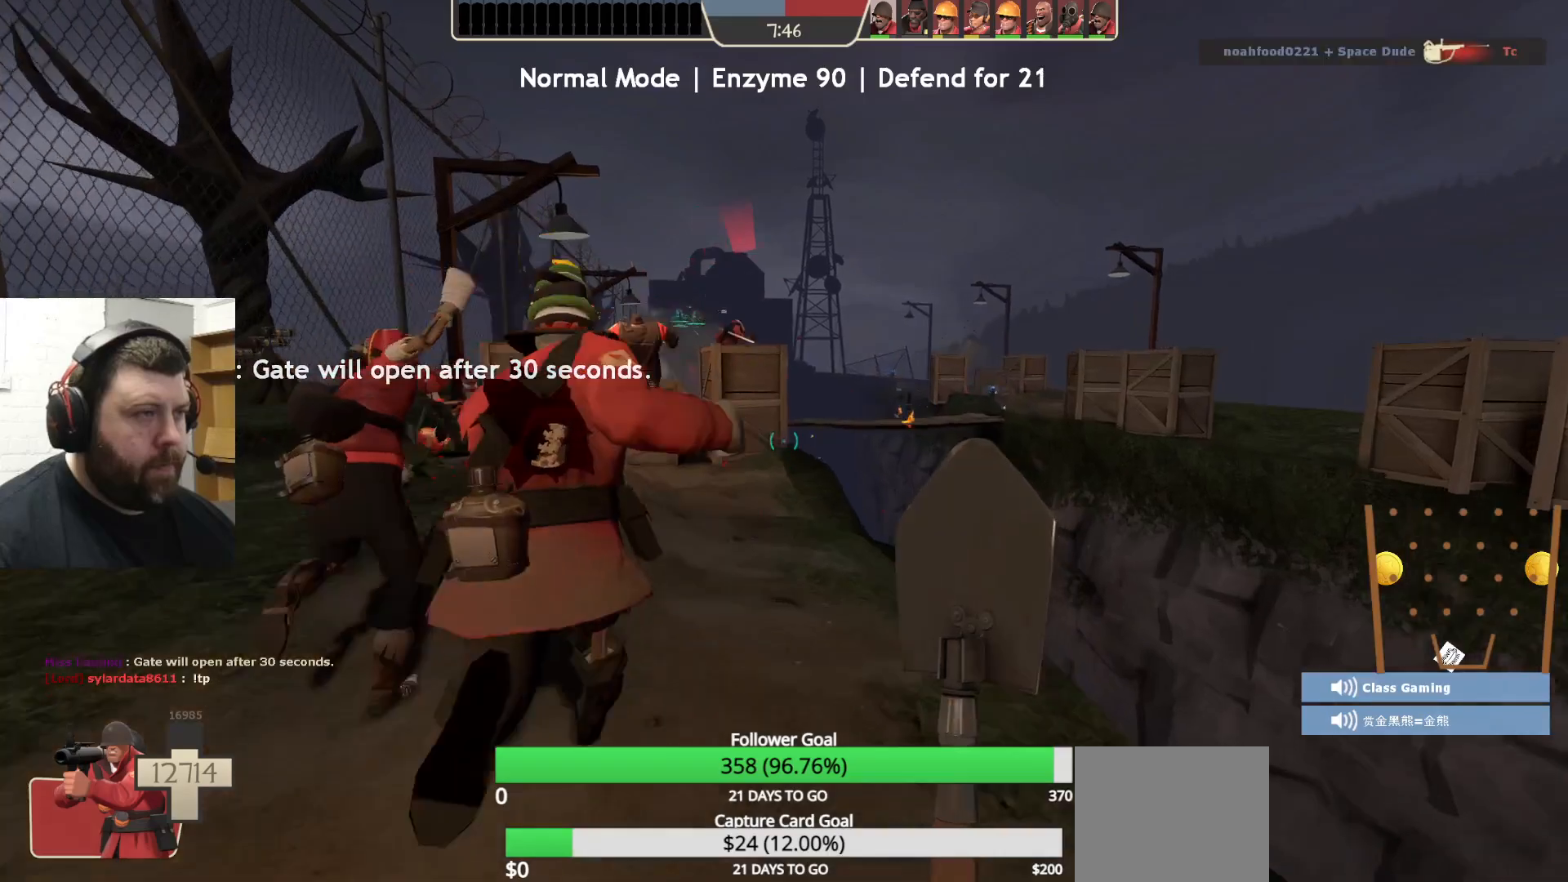
{"buttons": [], "left_stick": "up", "right_stick": "center", "events": []}
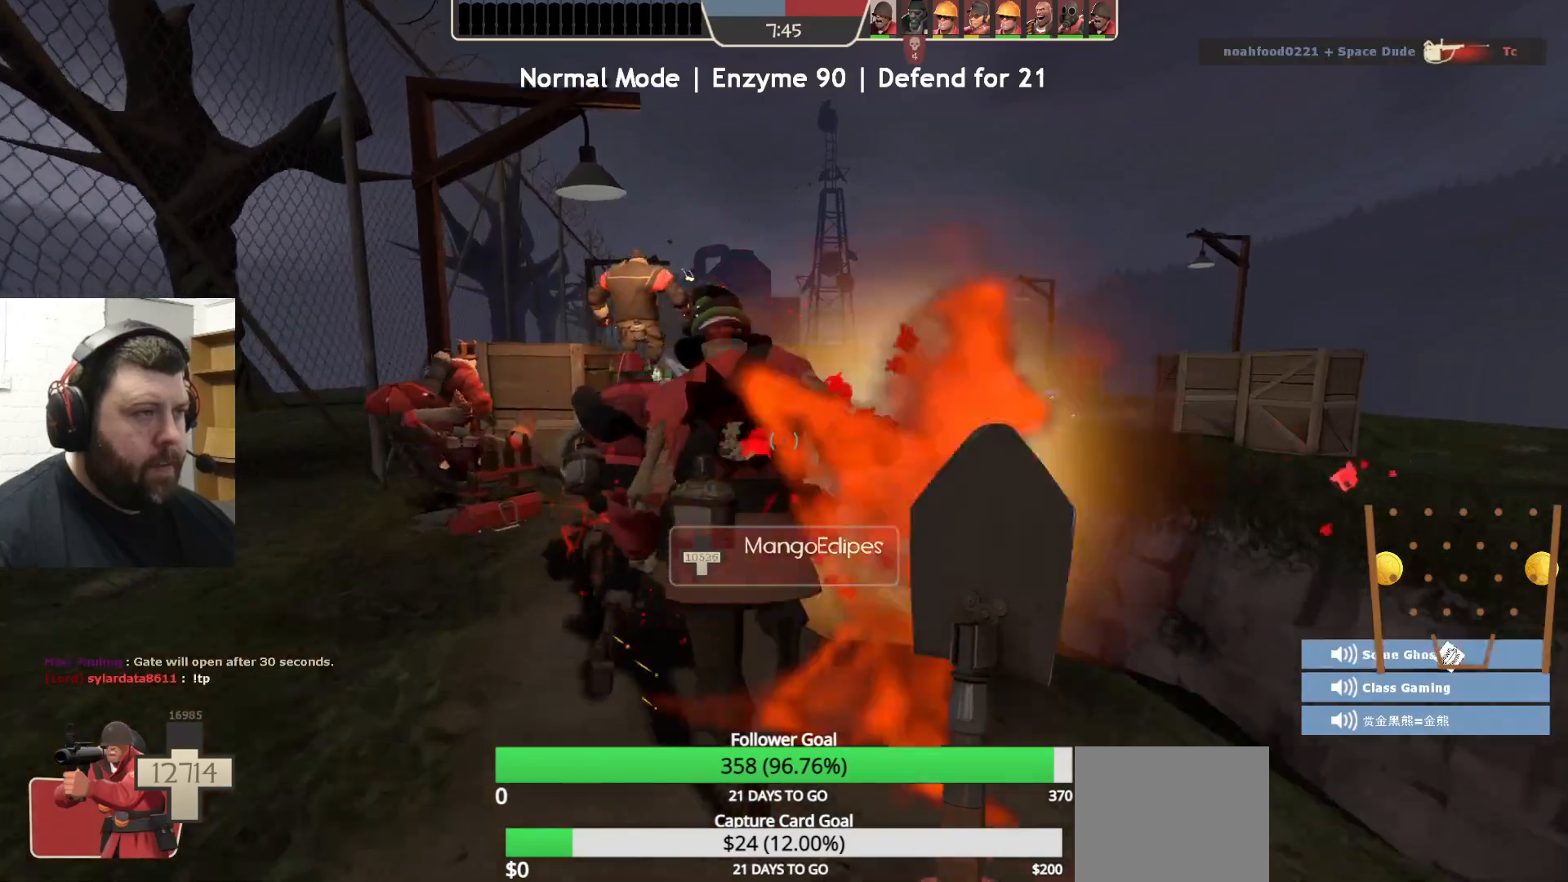
{"buttons": [], "left_stick": "up", "right_stick": "center", "events": []}
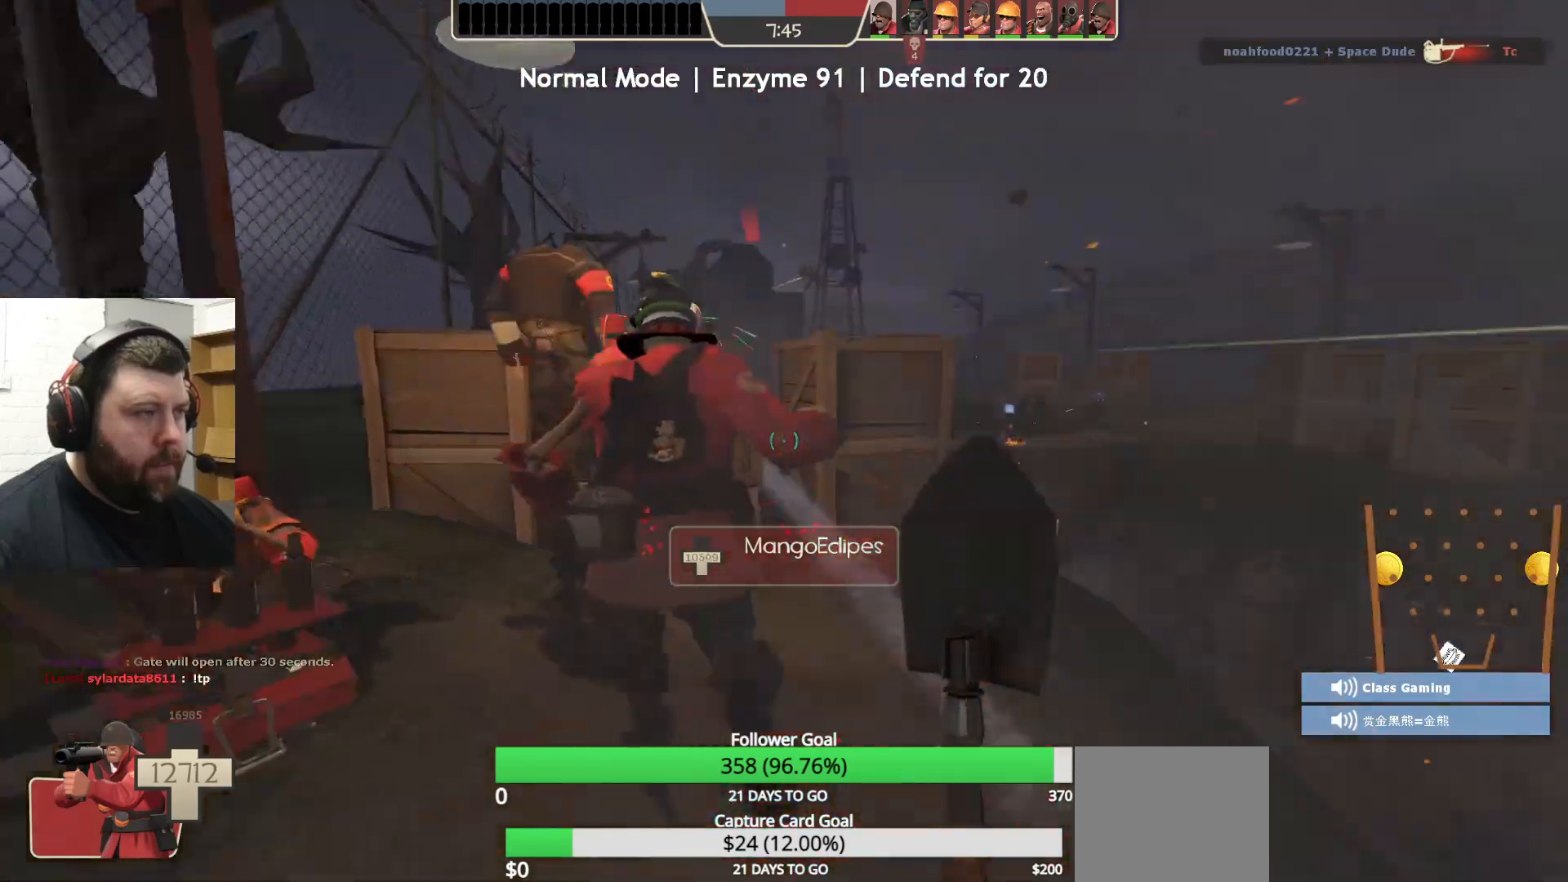
{"buttons": ["CROSS"], "left_stick": "up", "right_stick": "center", "events": [[300, "CROSS", "down"]]}